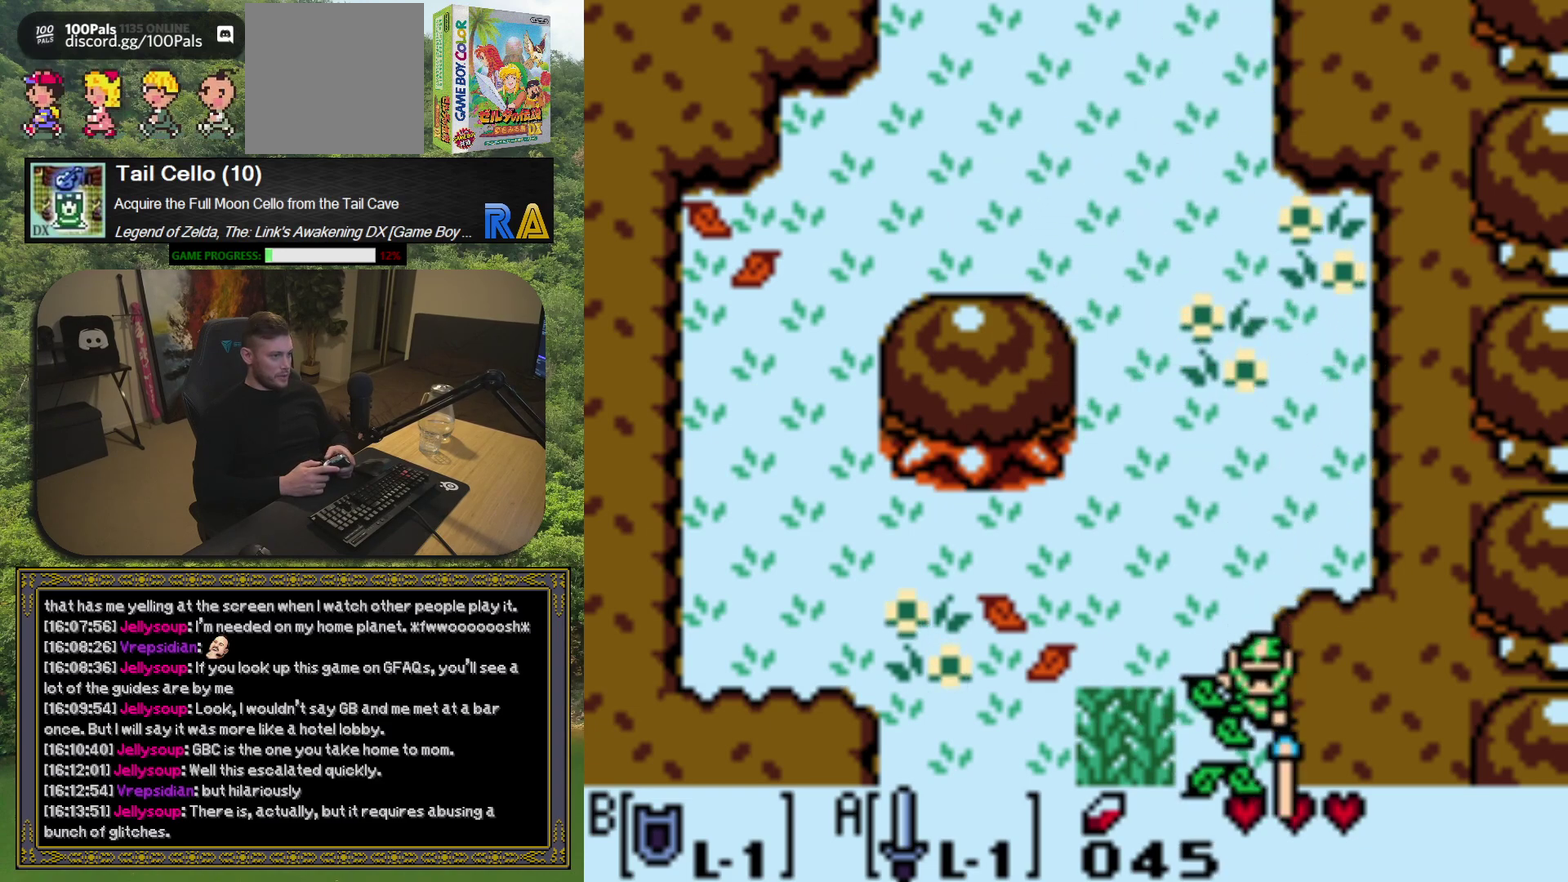
Gameplay with a controller (Xbox layout); each line is a JSON object with the inputs held at the frame after it. "events" lists button and stick changes between this image and that frame as [ms after this image, input, new state], when the widget could be followed in between. Not read: L3 R3 right_stick.
{"buttons": [], "left_stick": "center", "events": [[133, "DPAD_DOWN", "down"], [267, "DPAD_DOWN", "up"], [267, "DPAD_LEFT", "down"], [383, "A", "down"], [400, "DPAD_LEFT", "up"], [500, "A", "up"]]}
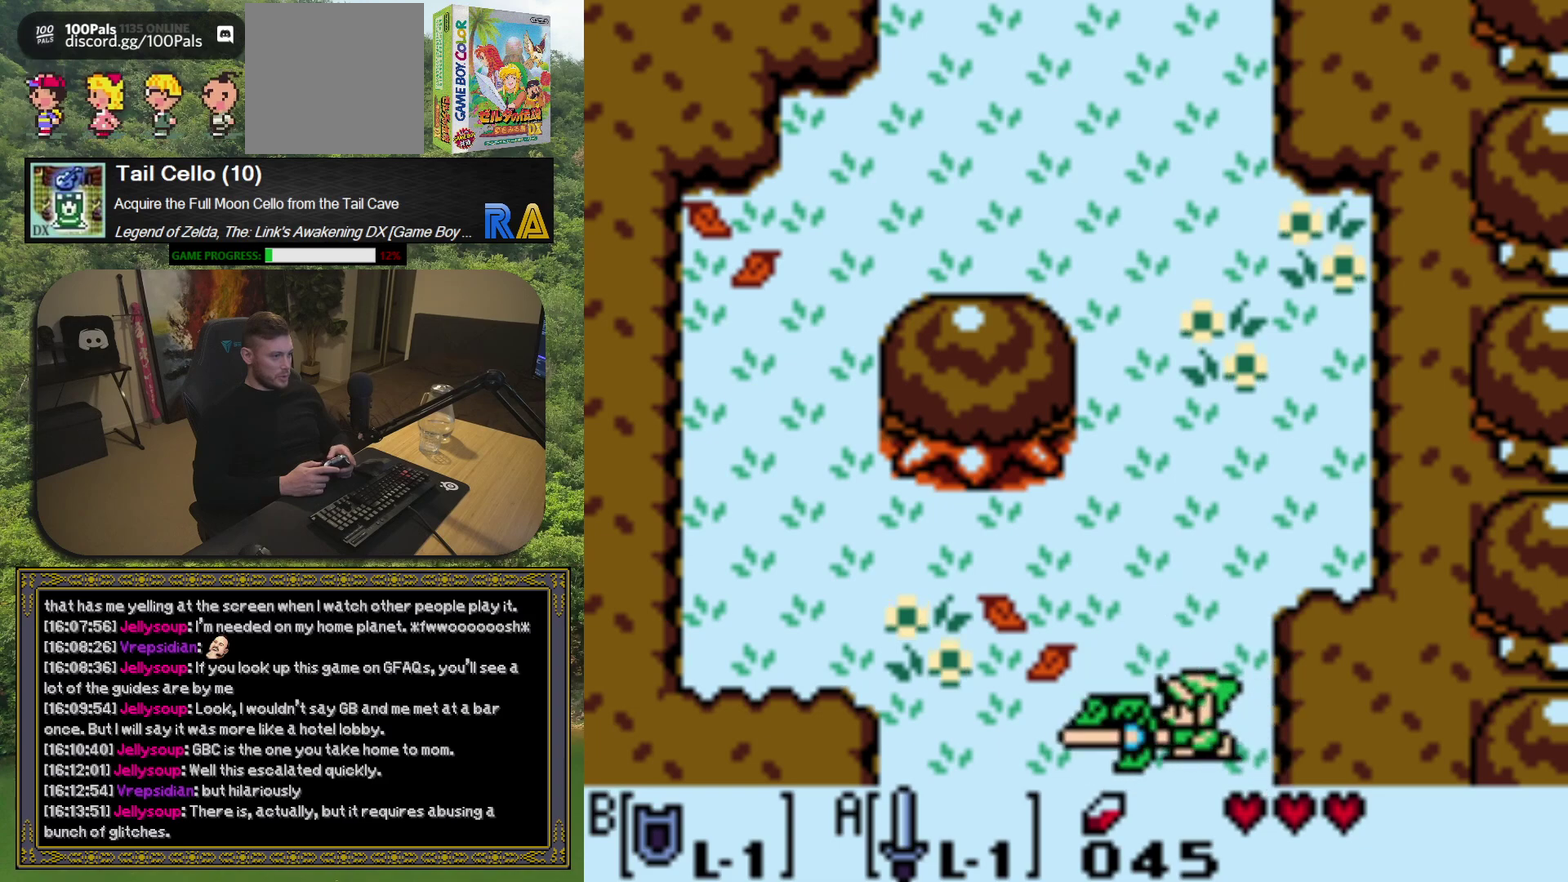
{"buttons": ["DPAD_UP", "DPAD_LEFT"], "left_stick": "center", "events": [[183, "DPAD_LEFT", "down"], [417, "DPAD_UP", "down"]]}
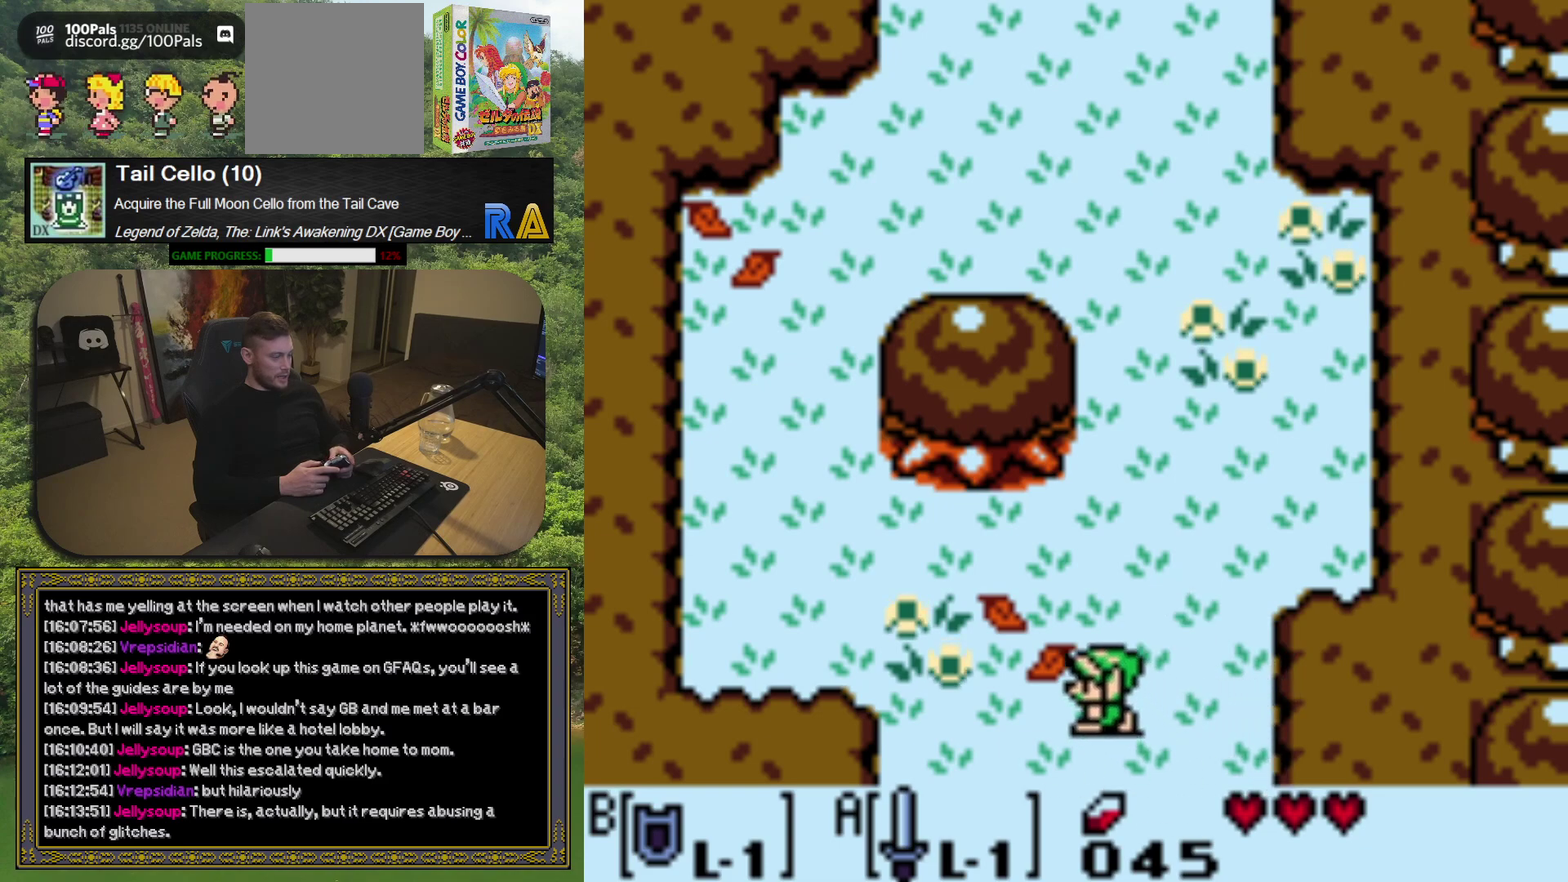
{"buttons": ["DPAD_UP"], "left_stick": "center", "events": [[17, "DPAD_LEFT", "up"]]}
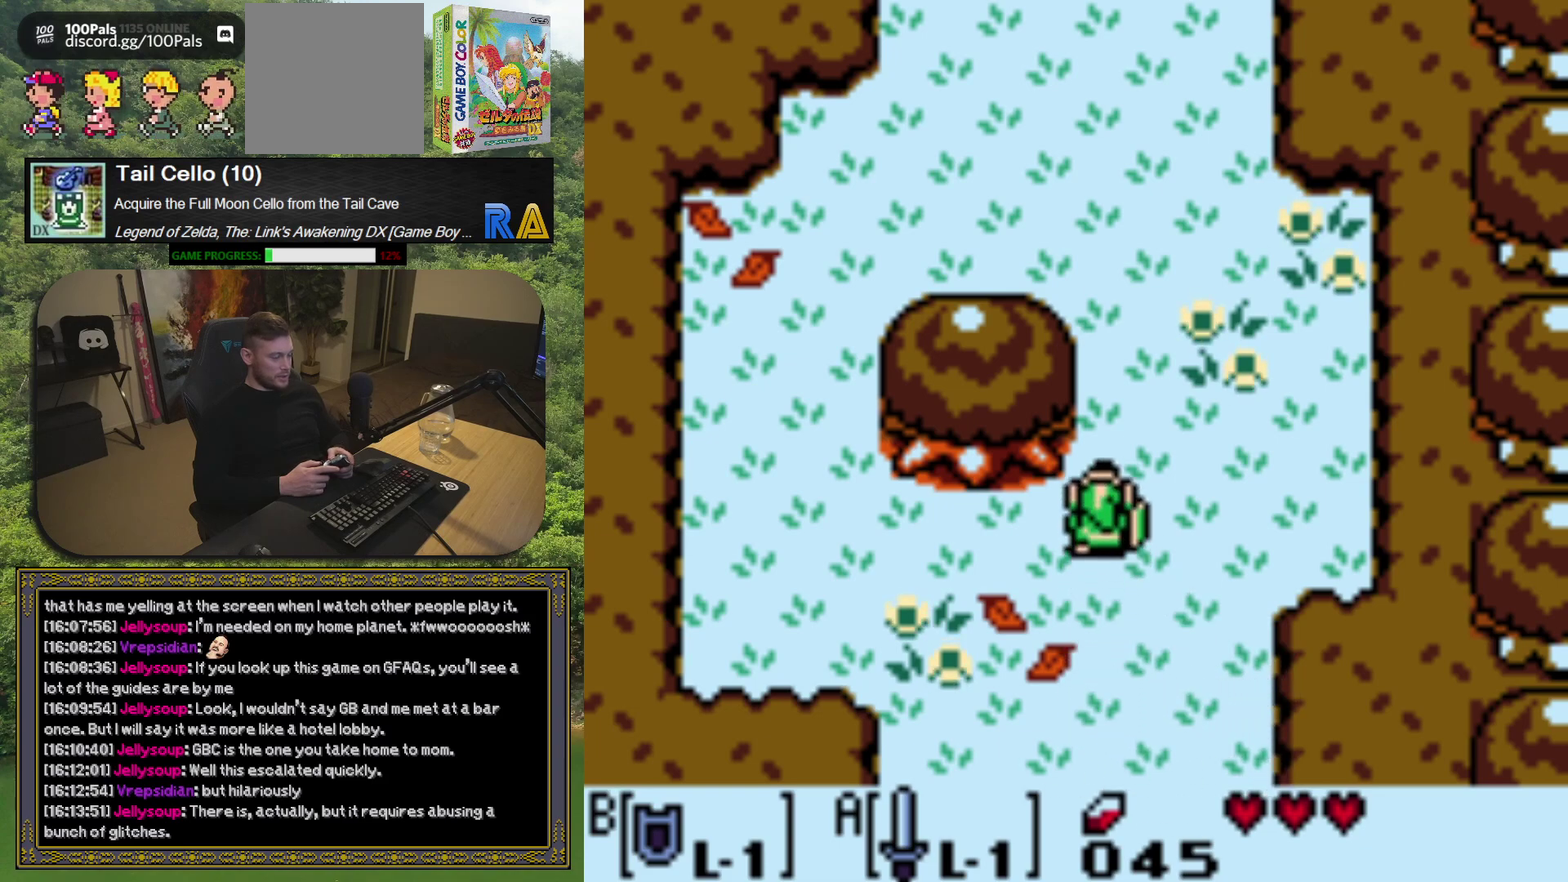
{"buttons": ["DPAD_UP"], "left_stick": "center", "events": []}
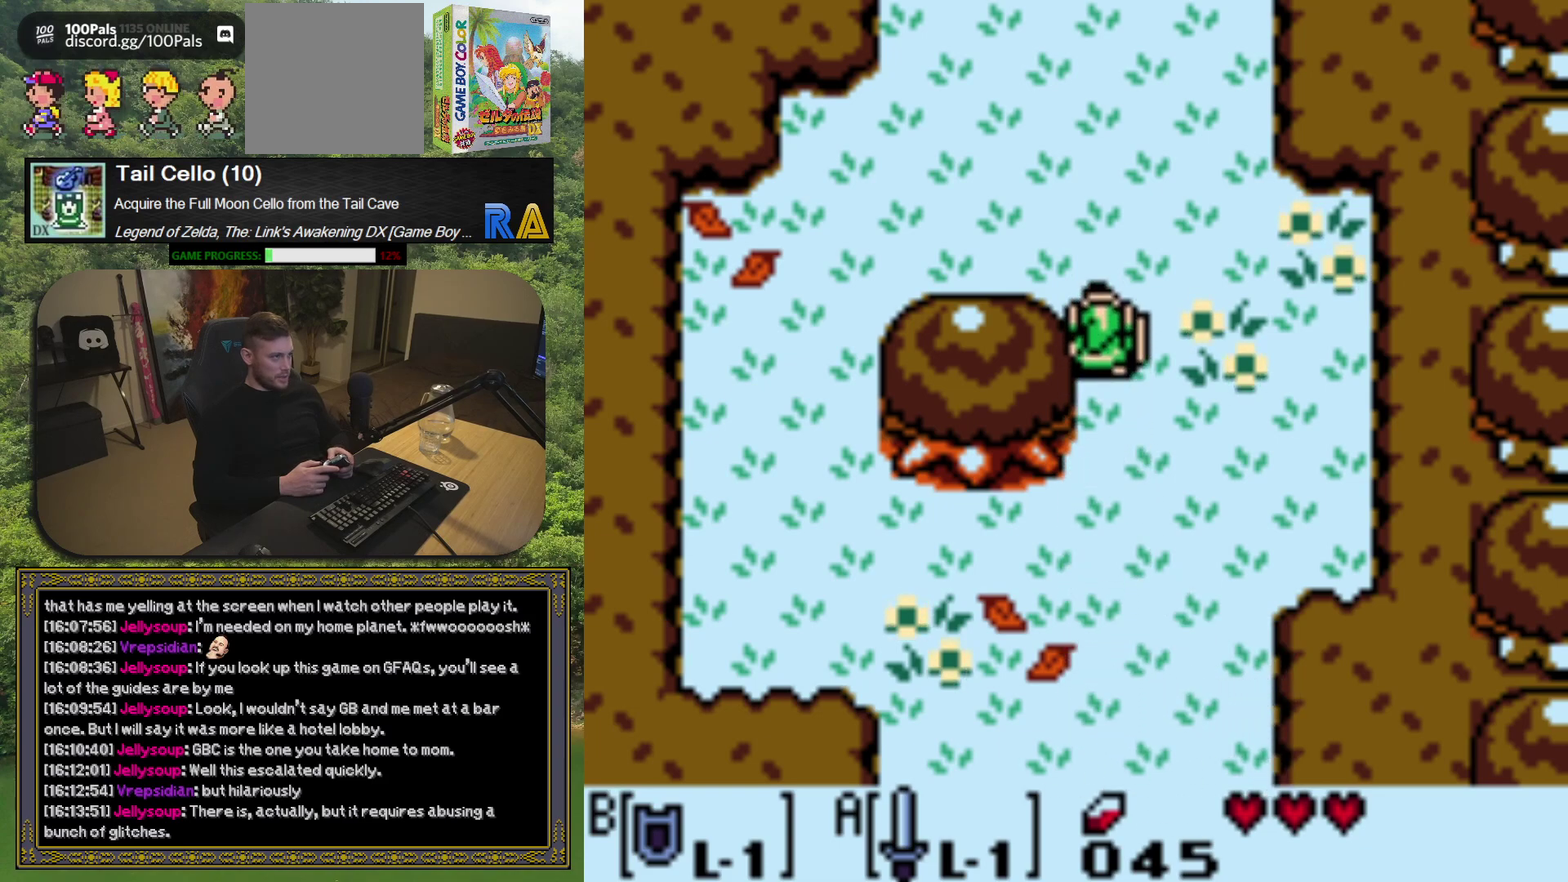
{"buttons": ["A", "DPAD_LEFT"], "left_stick": "center", "events": [[383, "DPAD_LEFT", "down"], [400, "DPAD_UP", "up"], [500, "A", "down"]]}
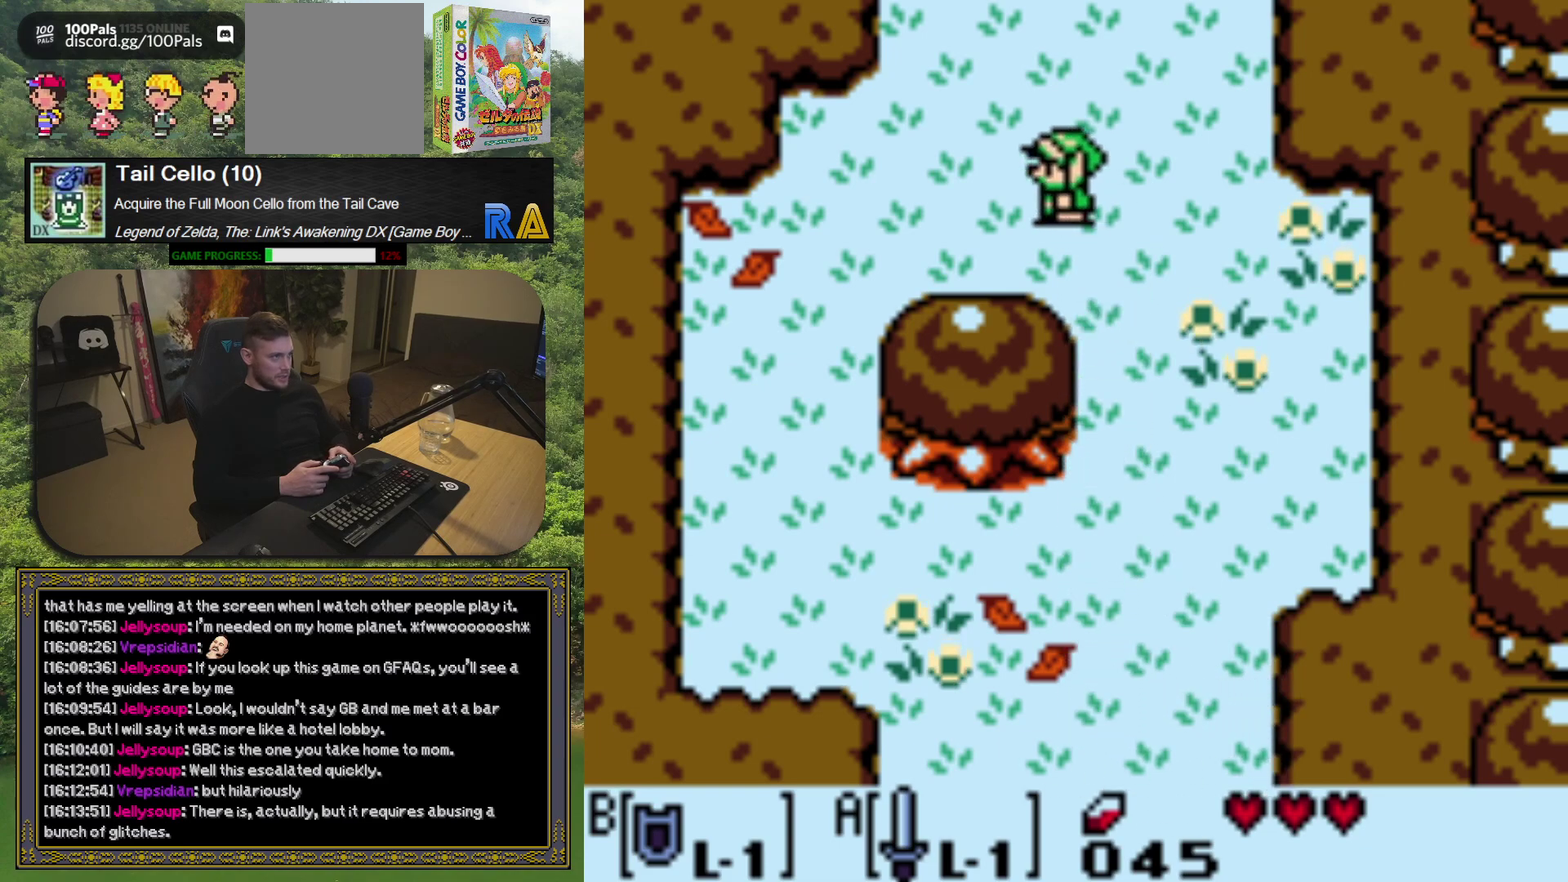
{"buttons": ["A", "DPAD_UP"], "left_stick": "center", "events": [[17, "DPAD_LEFT", "up"], [200, "DPAD_UP", "down"]]}
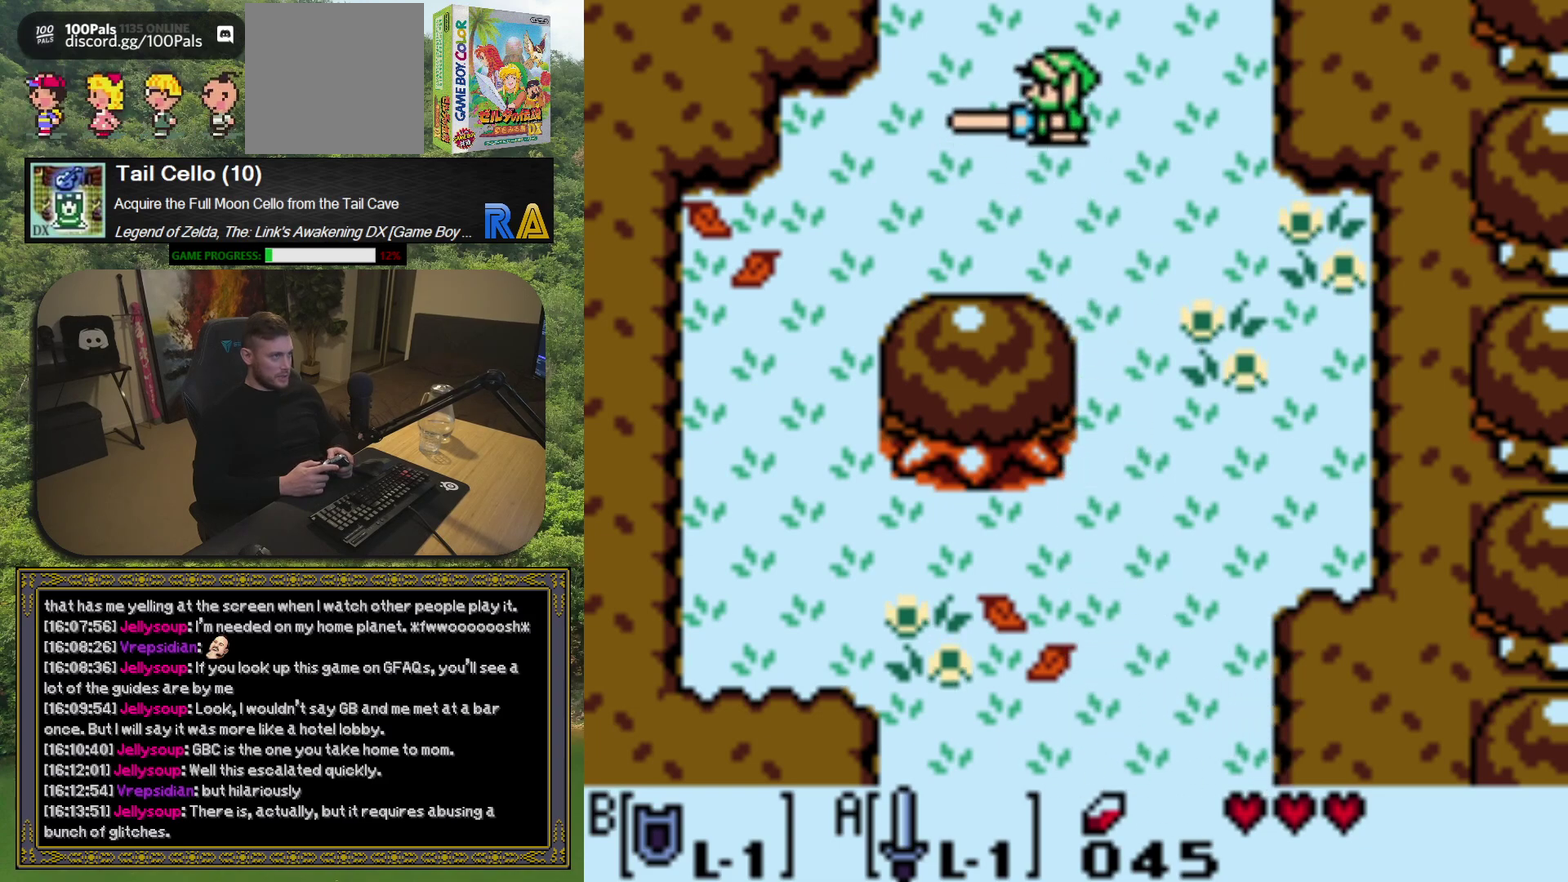
{"buttons": ["A"], "left_stick": "center", "events": [[417, "DPAD_UP", "up"]]}
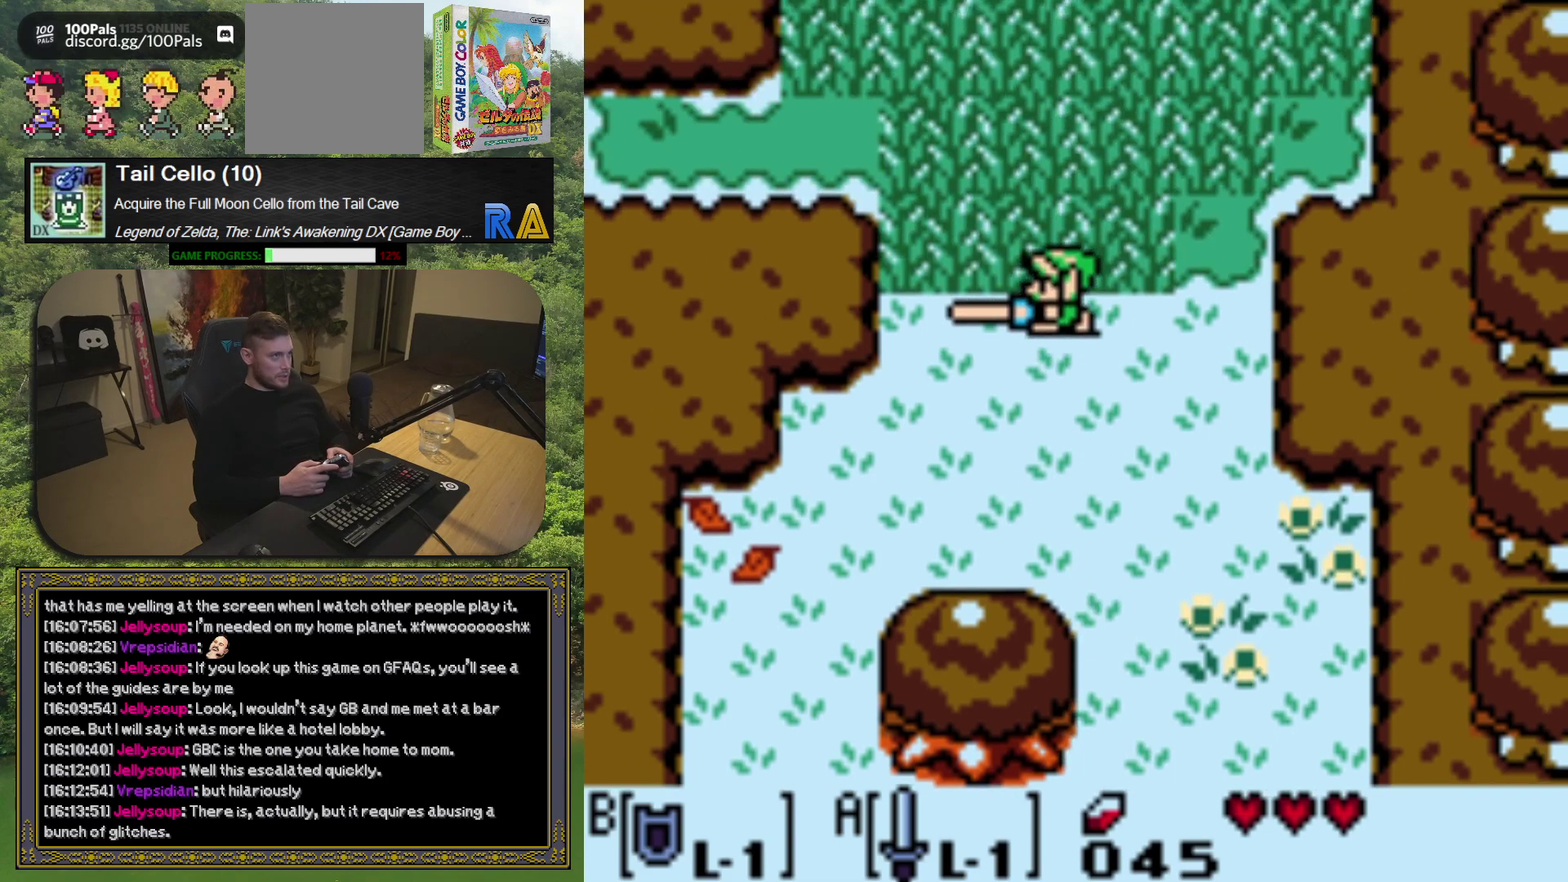
{"buttons": ["A"], "left_stick": "center", "events": []}
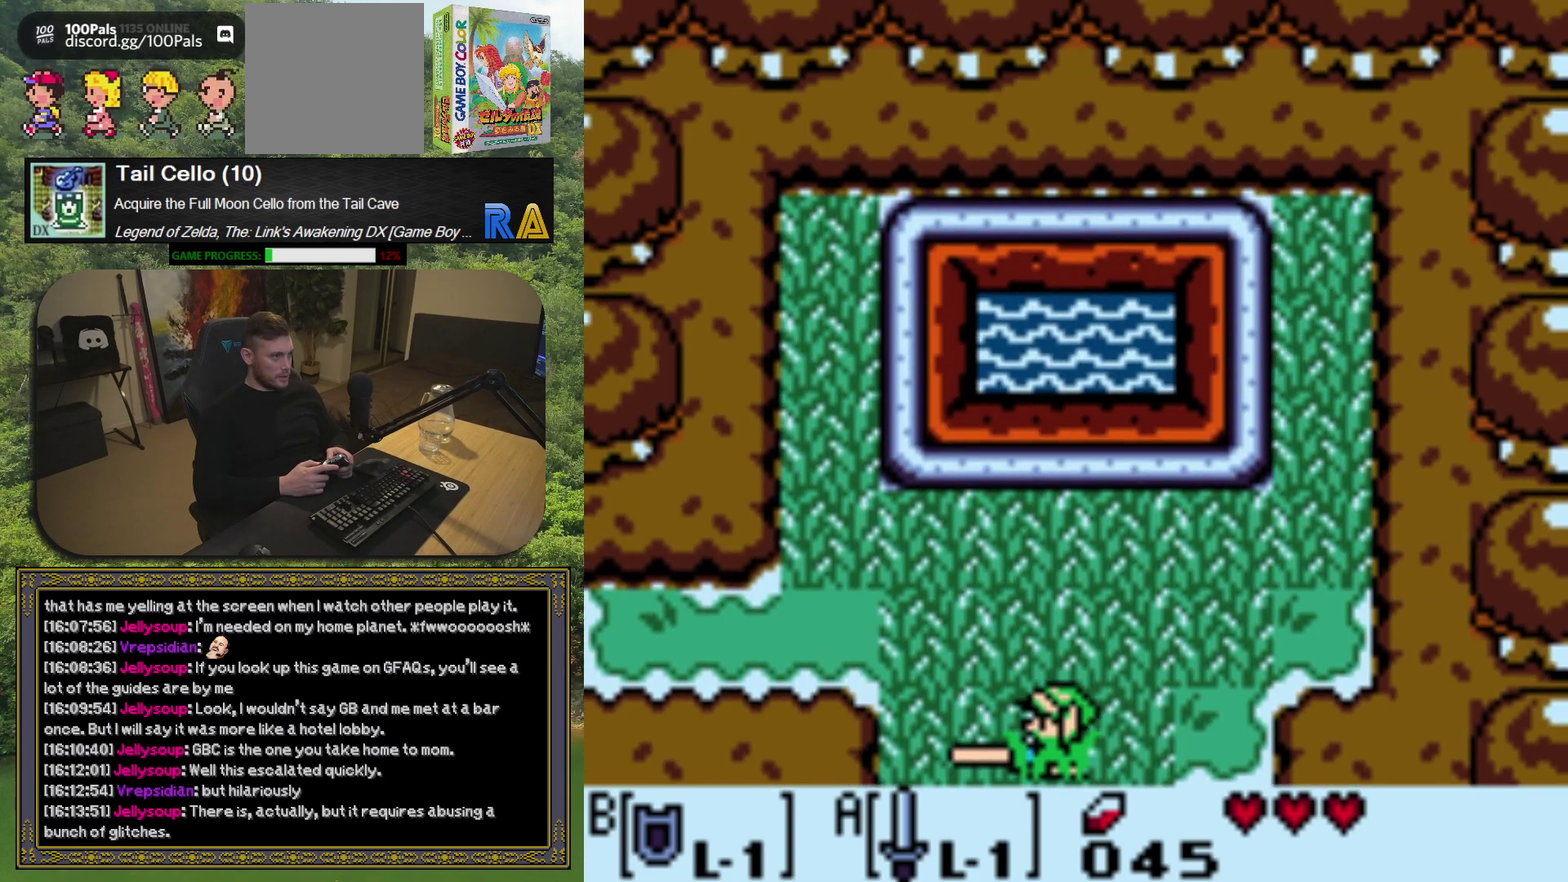
{"buttons": ["A", "DPAD_UP"], "left_stick": "center", "events": [[383, "DPAD_UP", "down"]]}
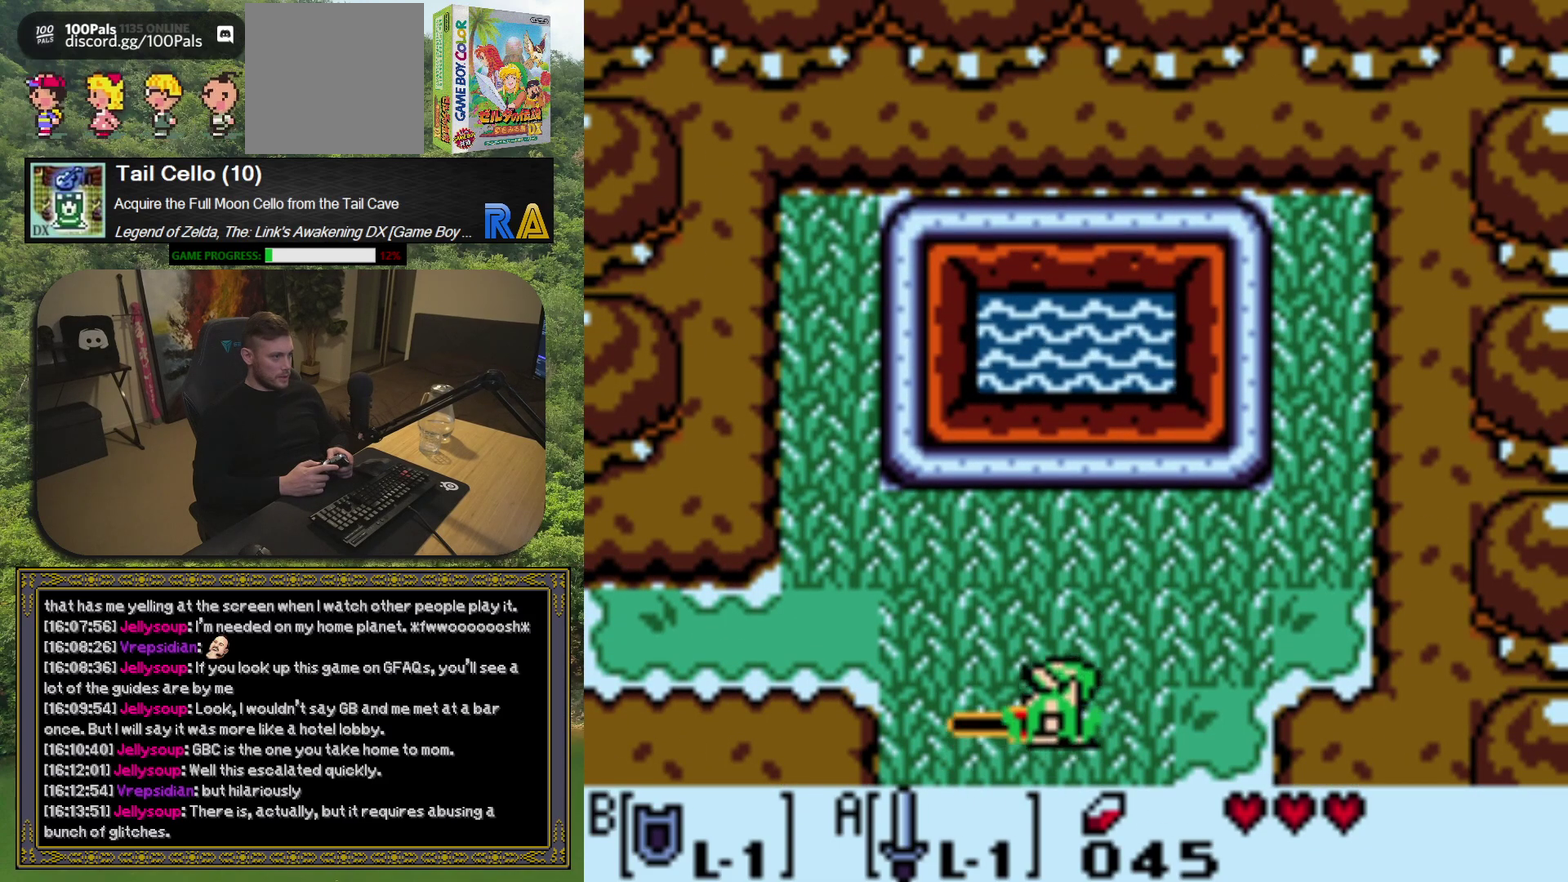
{"buttons": [], "left_stick": "center", "events": [[100, "A", "up"], [150, "DPAD_UP", "up"]]}
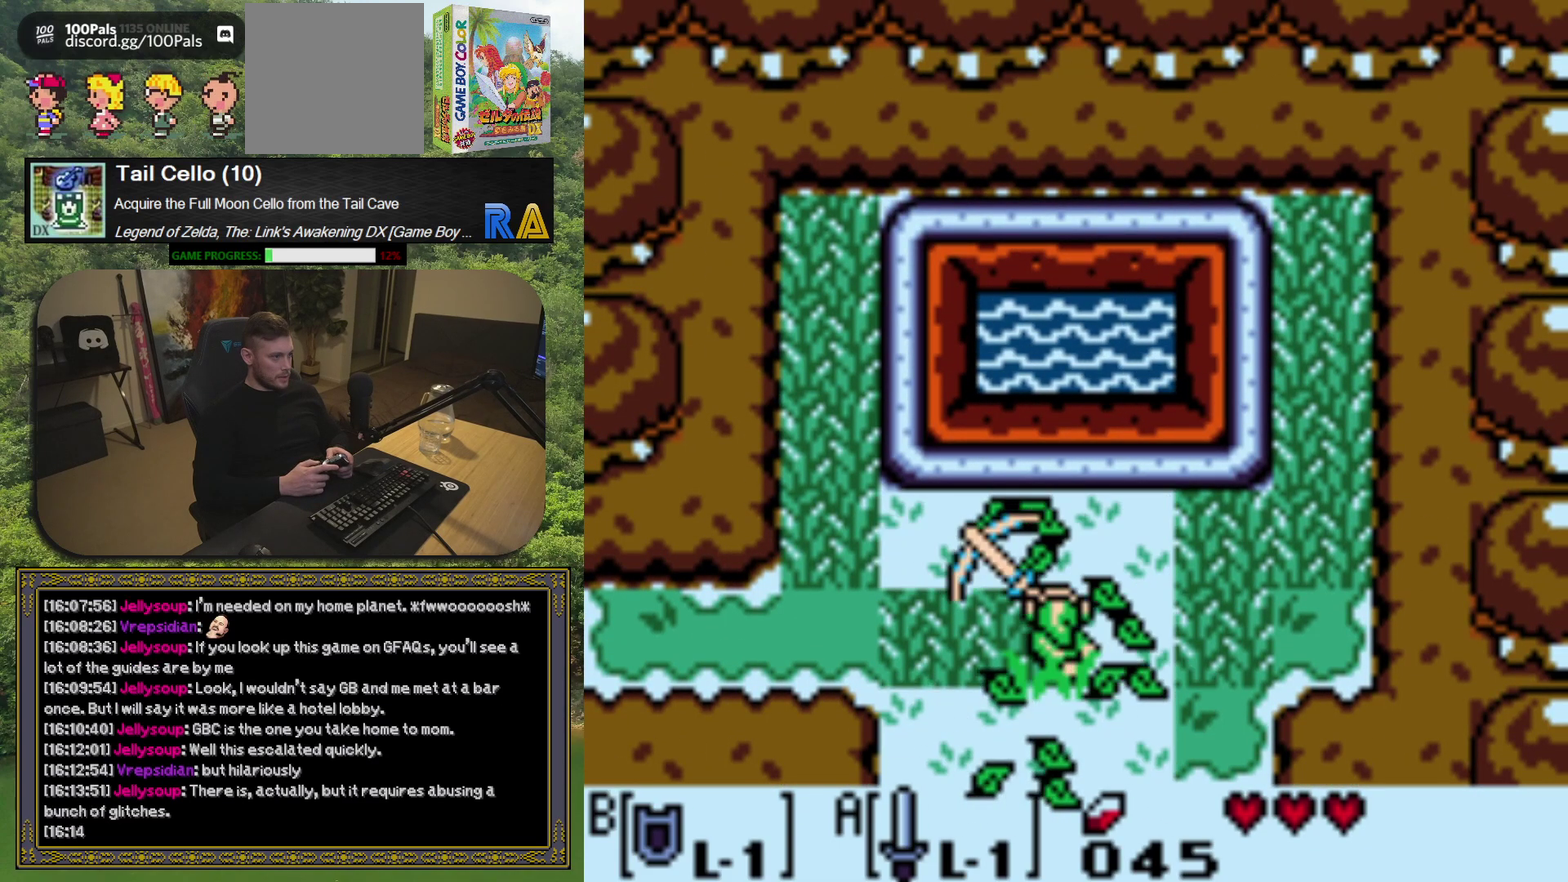
{"buttons": ["DPAD_RIGHT"], "left_stick": "center", "events": [[383, "DPAD_RIGHT", "down"]]}
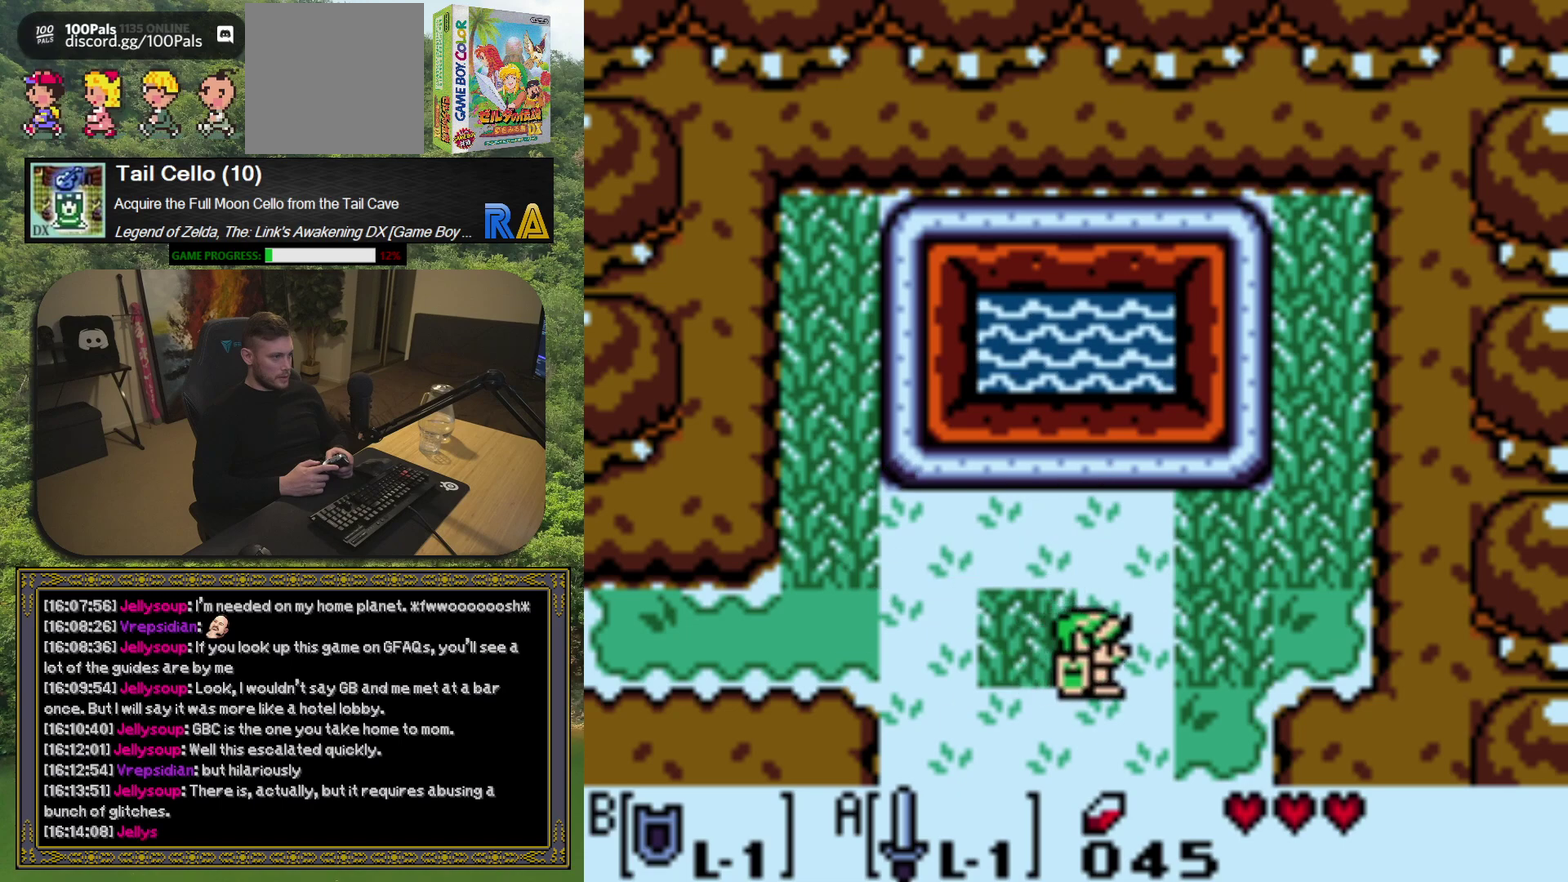
{"buttons": ["DPAD_LEFT"], "left_stick": "center", "events": [[100, "DPAD_RIGHT", "up"], [167, "A", "down"], [283, "A", "up"], [417, "DPAD_LEFT", "down"]]}
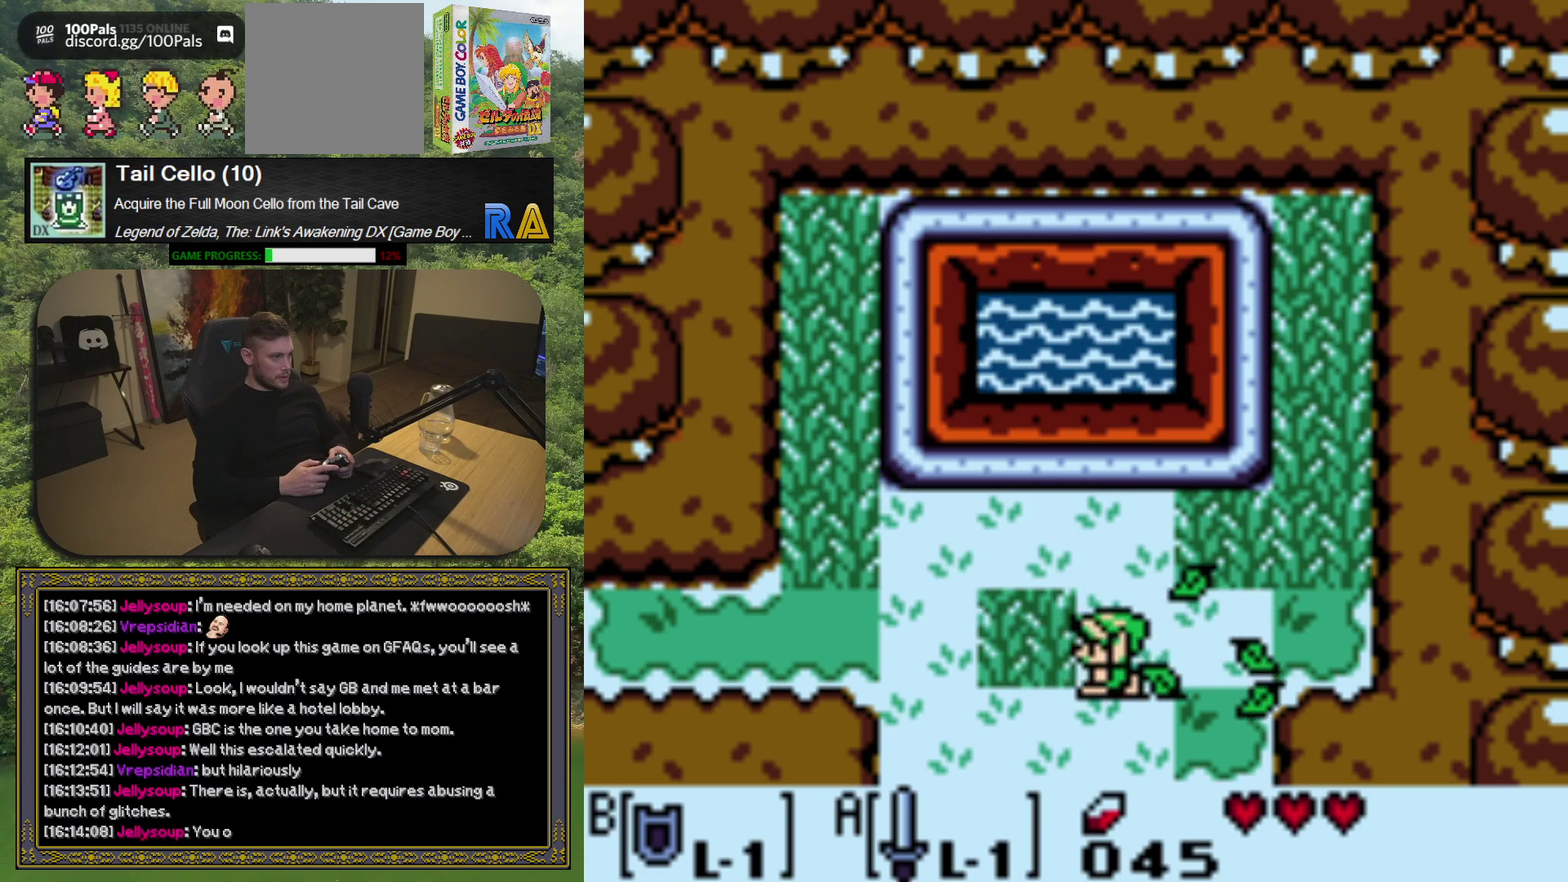
{"buttons": ["DPAD_UP"], "left_stick": "center", "events": [[17, "A", "down"], [67, "DPAD_LEFT", "up"], [117, "A", "up"], [300, "DPAD_UP", "down"]]}
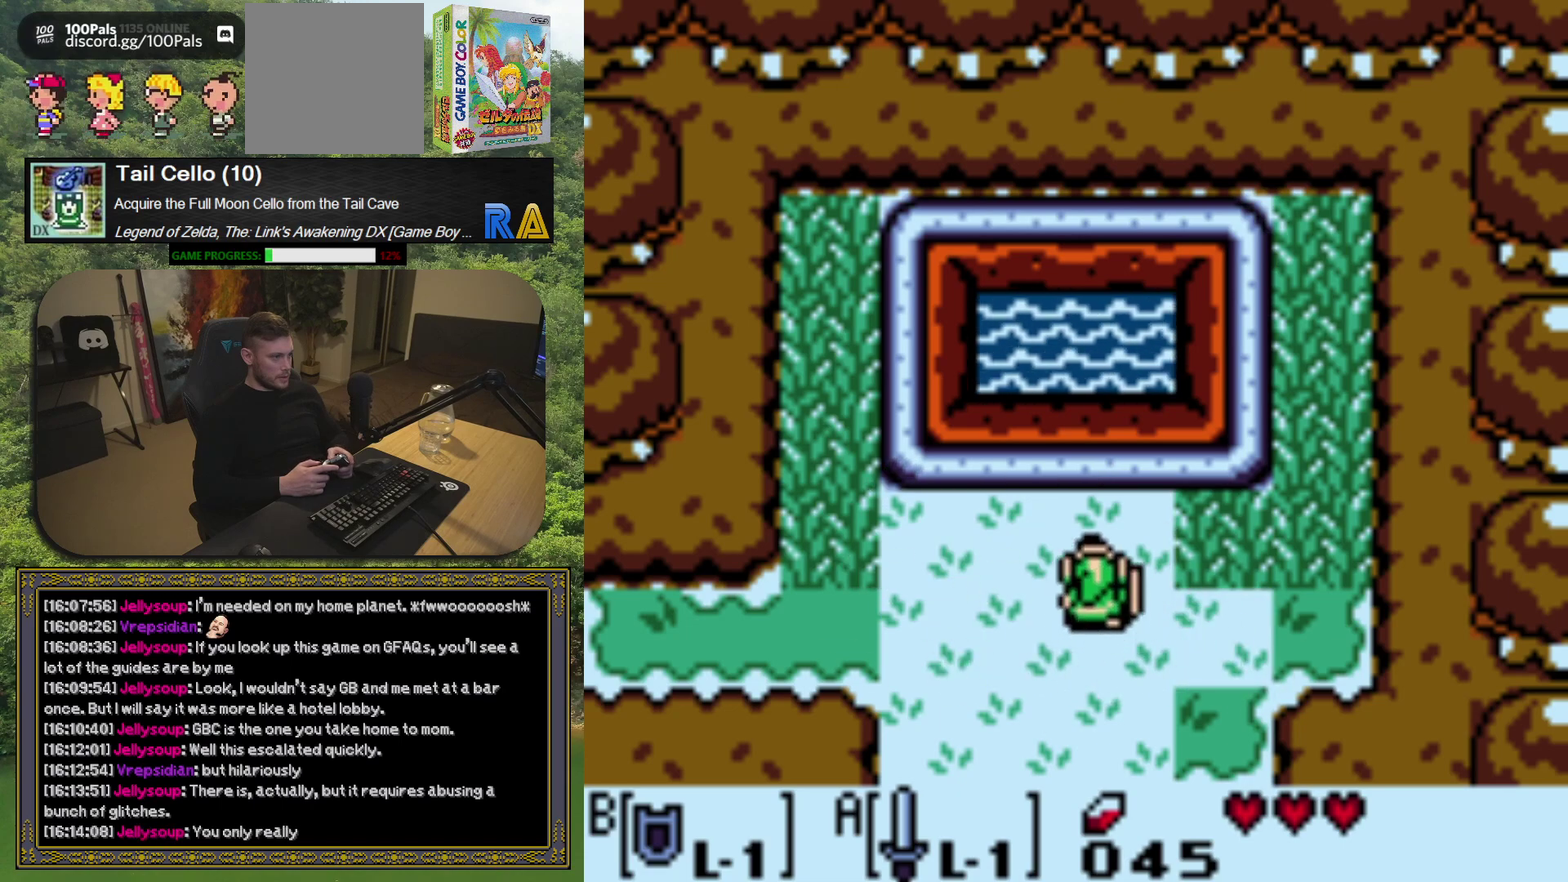
{"buttons": ["DPAD_RIGHT"], "left_stick": "center", "events": [[133, "DPAD_RIGHT", "down"], [200, "DPAD_UP", "up"], [233, "A", "down"], [333, "A", "up"]]}
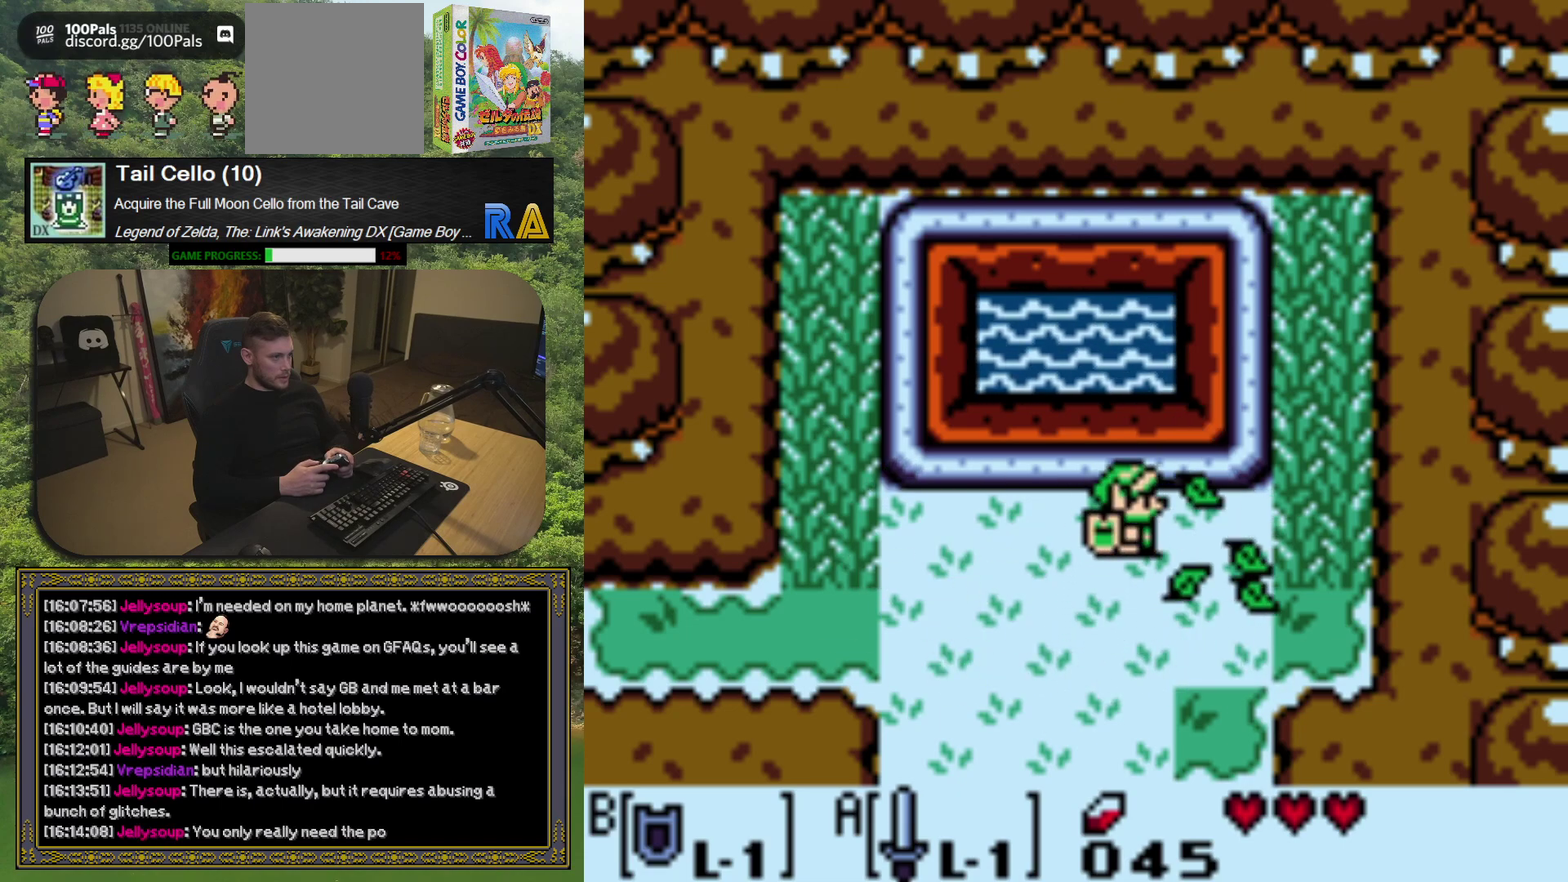
{"buttons": ["DPAD_RIGHT"], "left_stick": "center", "events": [[167, "A", "down"], [267, "A", "up"]]}
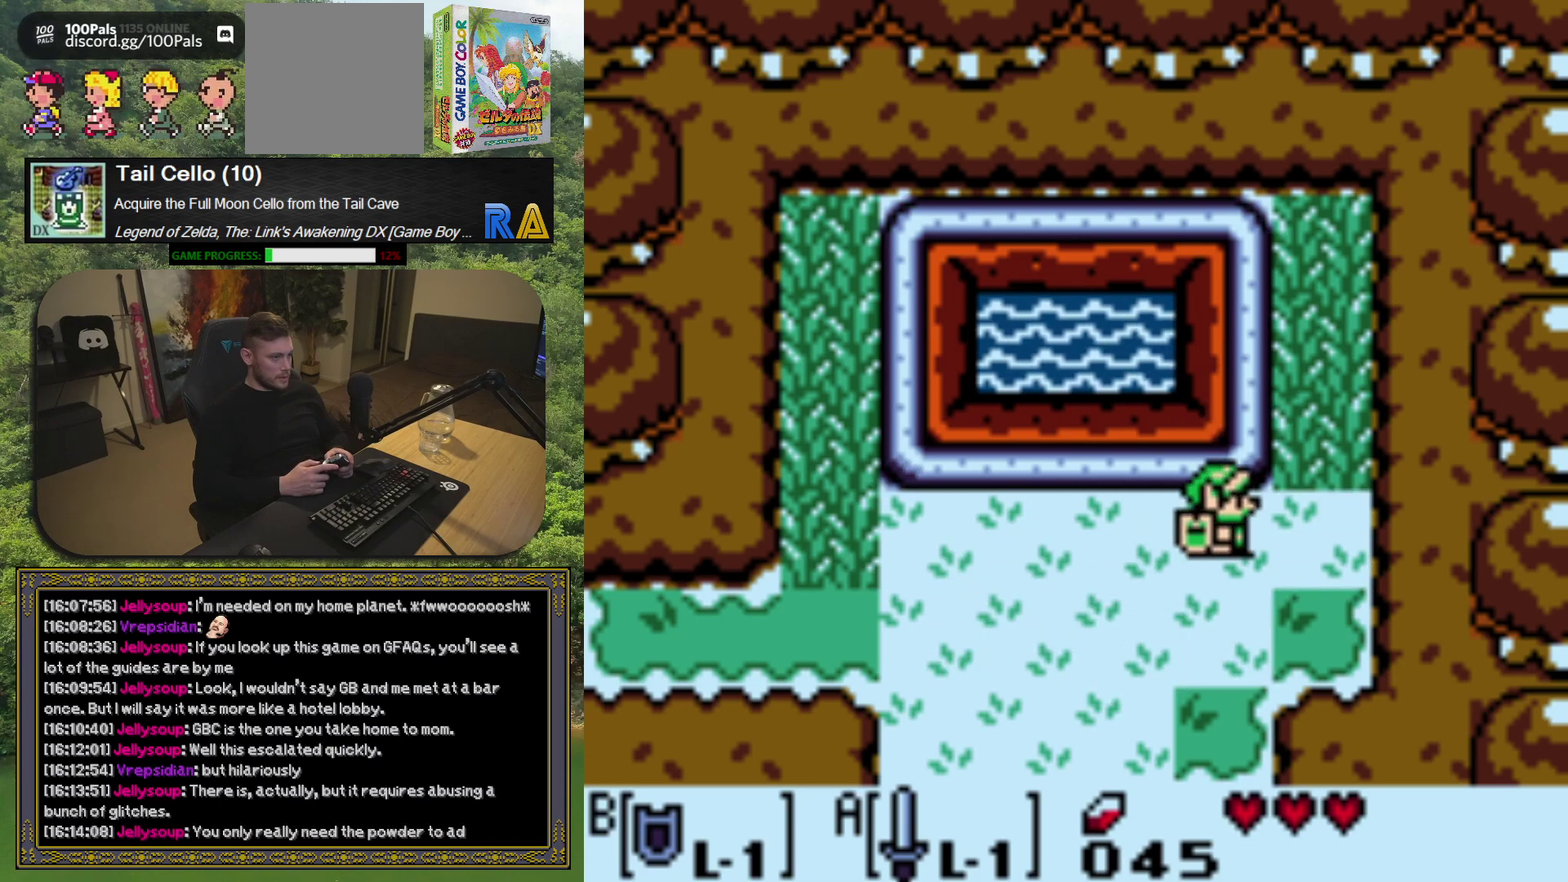
{"buttons": [], "left_stick": "center", "events": [[250, "DPAD_UP", "down"], [267, "DPAD_RIGHT", "up"], [283, "A", "down"], [350, "DPAD_UP", "up"], [383, "A", "up"]]}
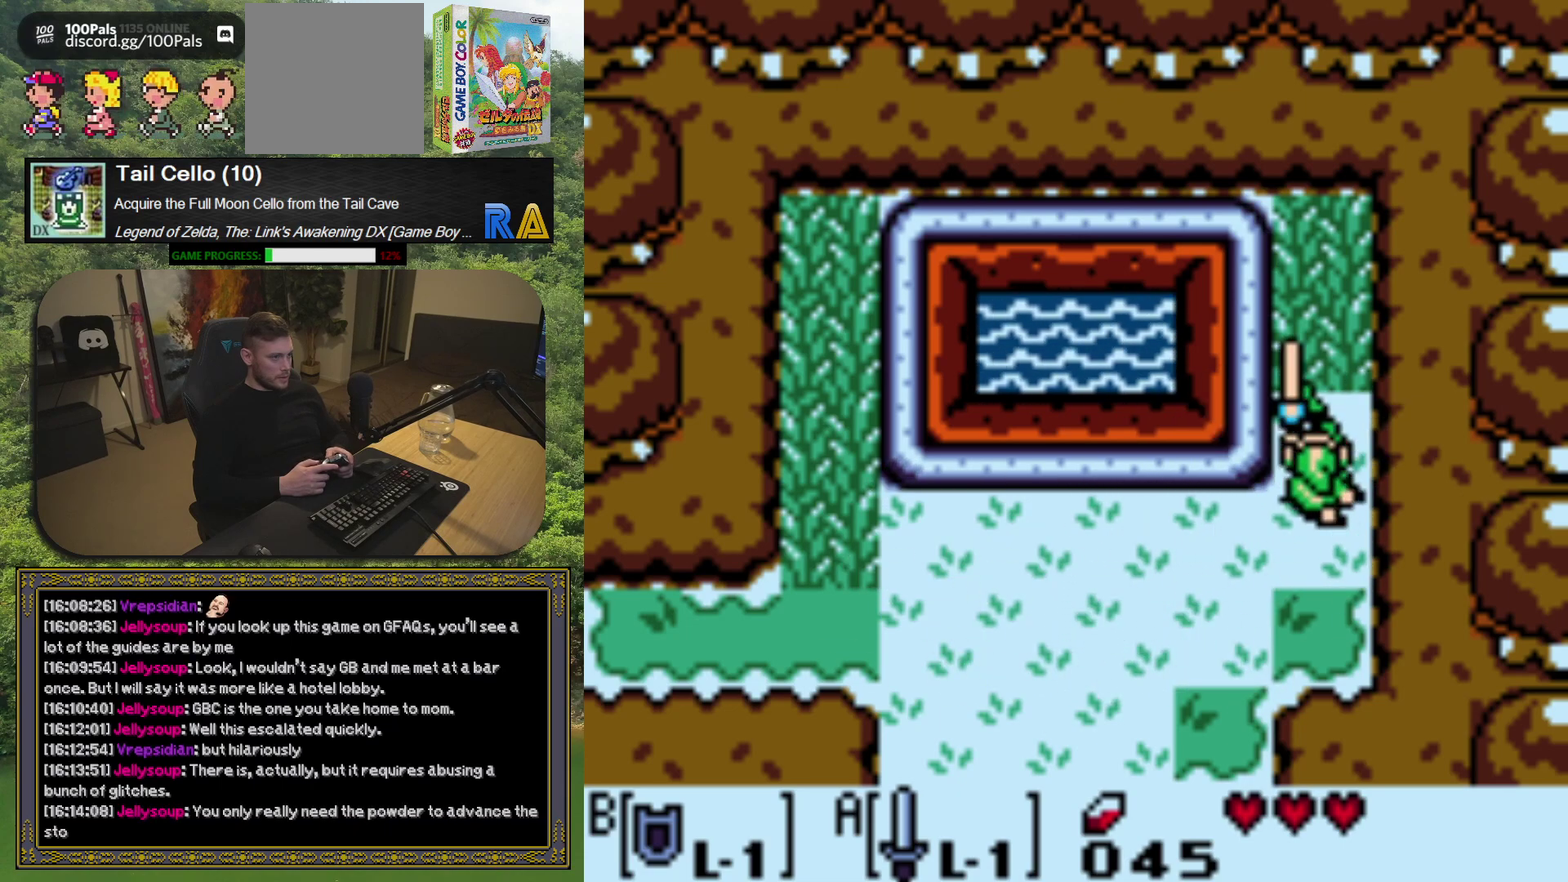
{"buttons": ["DPAD_UP"], "left_stick": "center", "events": [[33, "DPAD_UP", "down"], [200, "A", "down"], [300, "A", "up"]]}
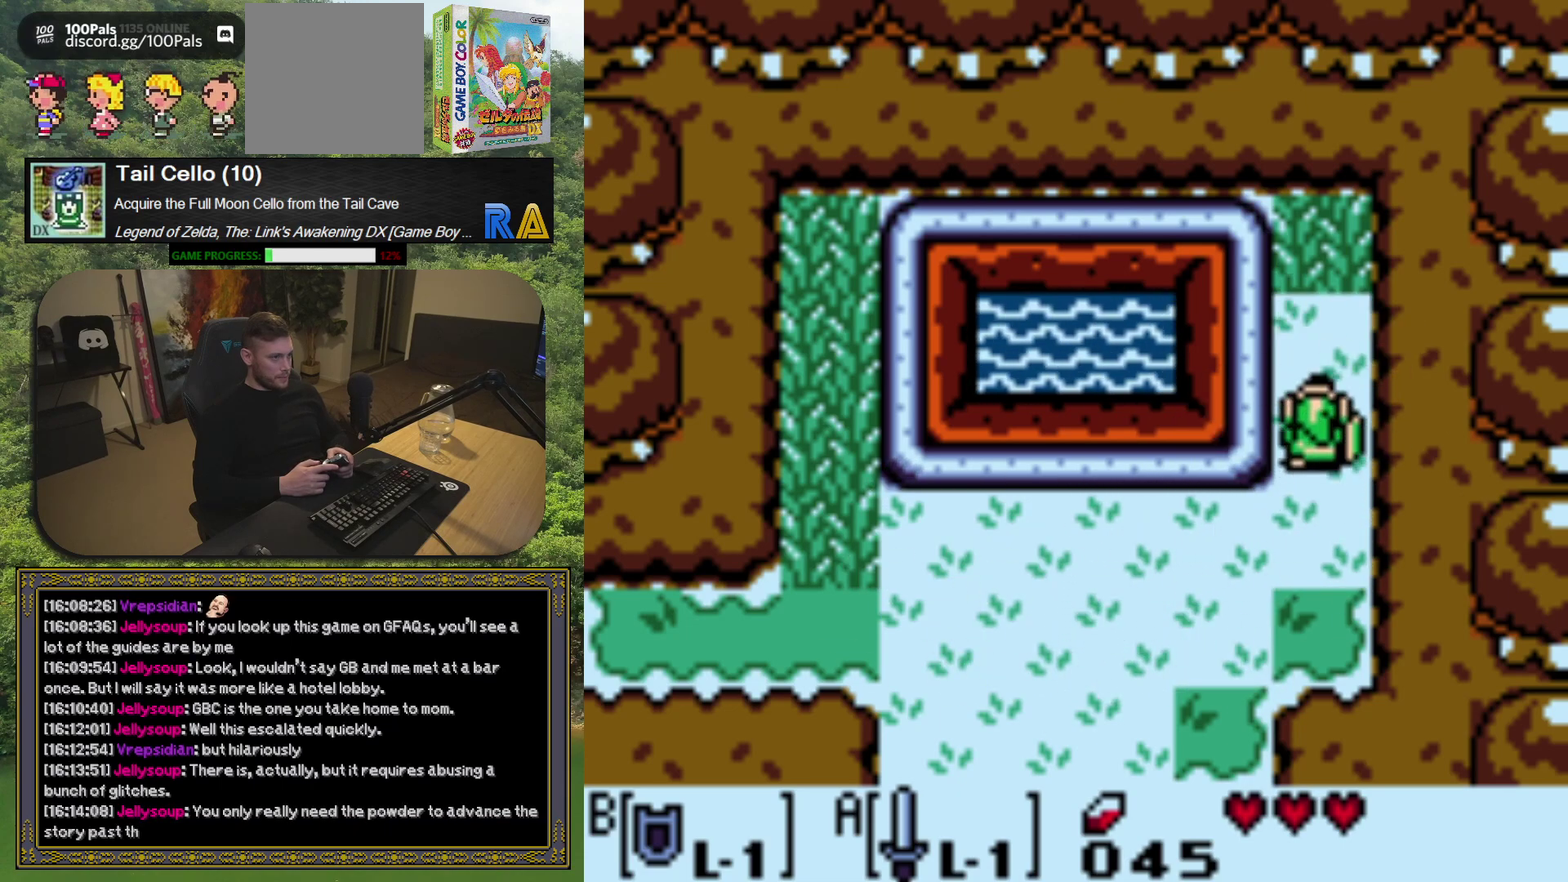
{"buttons": ["DPAD_UP"], "left_stick": "center", "events": [[183, "A", "down"], [317, "A", "up"]]}
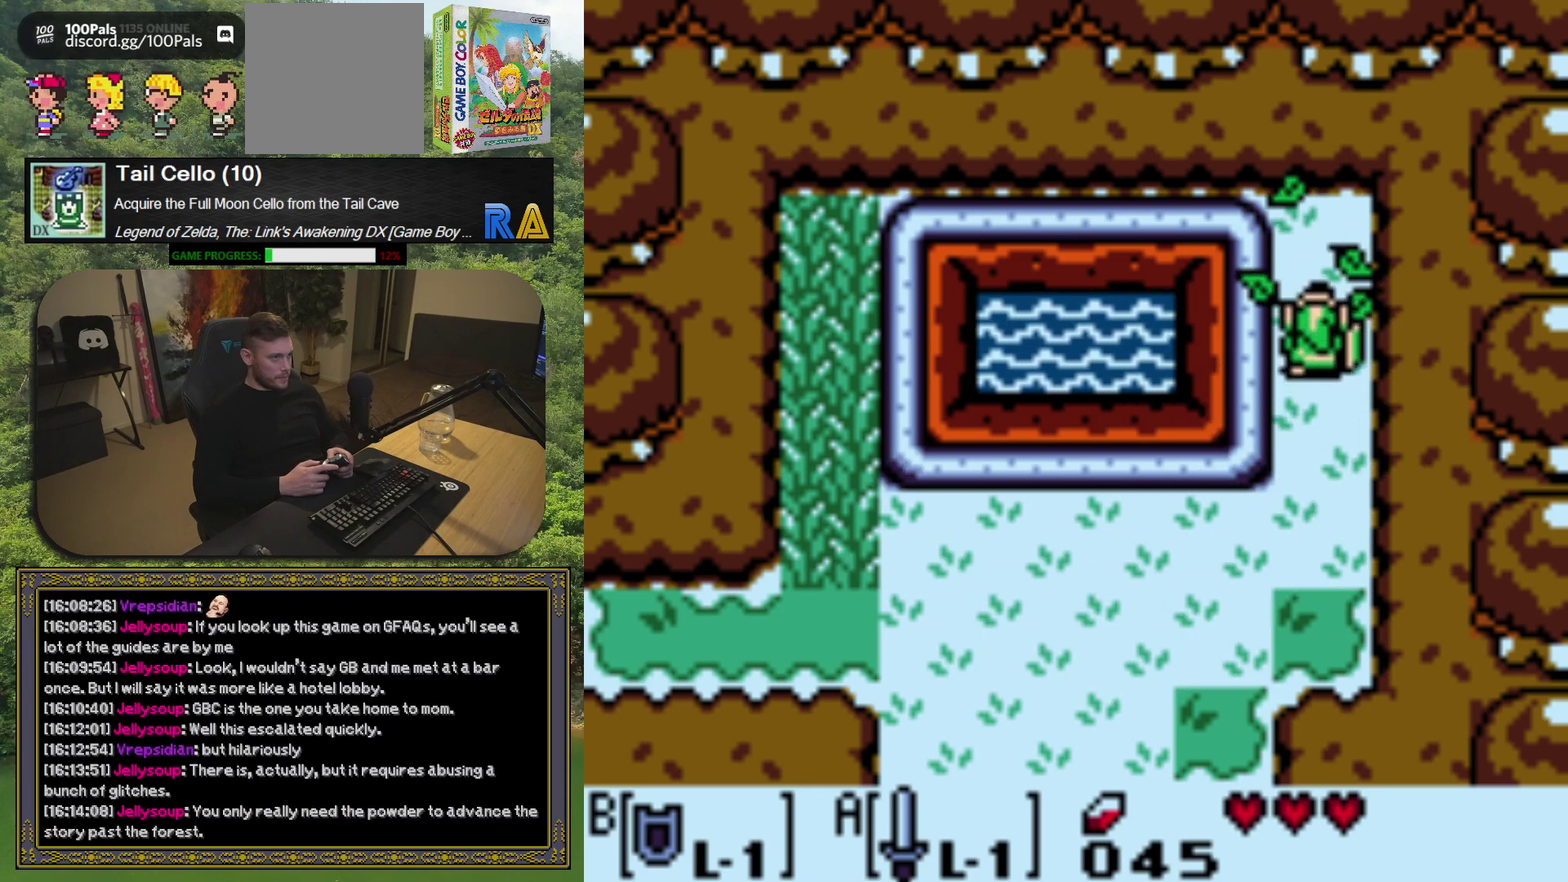
{"buttons": ["DPAD_DOWN"], "left_stick": "center", "events": [[83, "DPAD_UP", "up"], [200, "DPAD_DOWN", "down"]]}
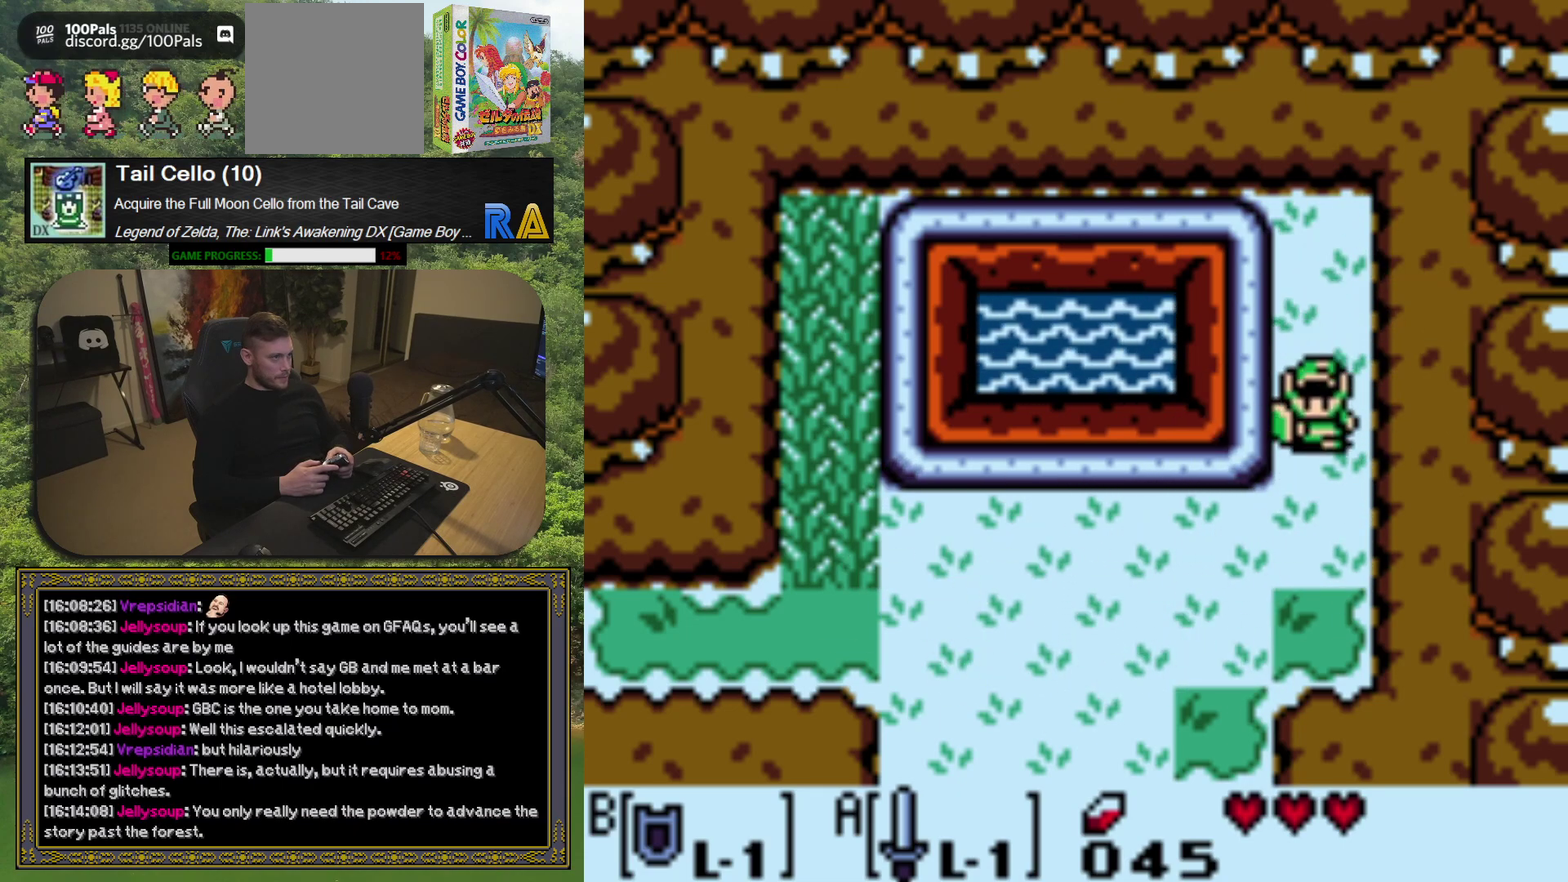
{"buttons": ["DPAD_LEFT"], "left_stick": "center", "events": [[283, "DPAD_DOWN", "up"], [300, "DPAD_LEFT", "down"]]}
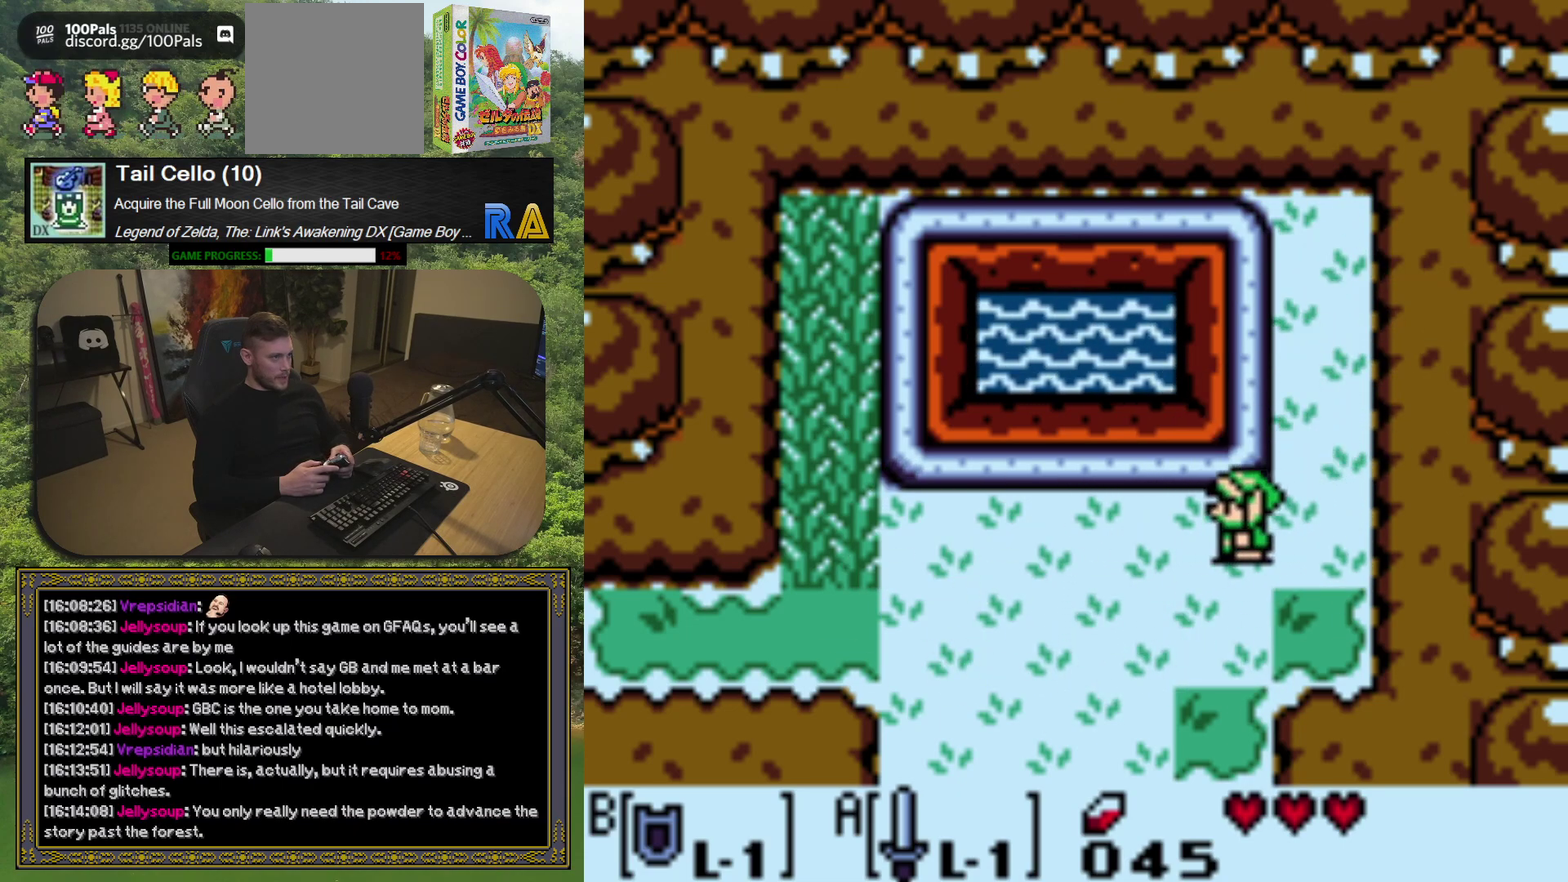
{"buttons": ["DPAD_LEFT"], "left_stick": "center", "events": []}
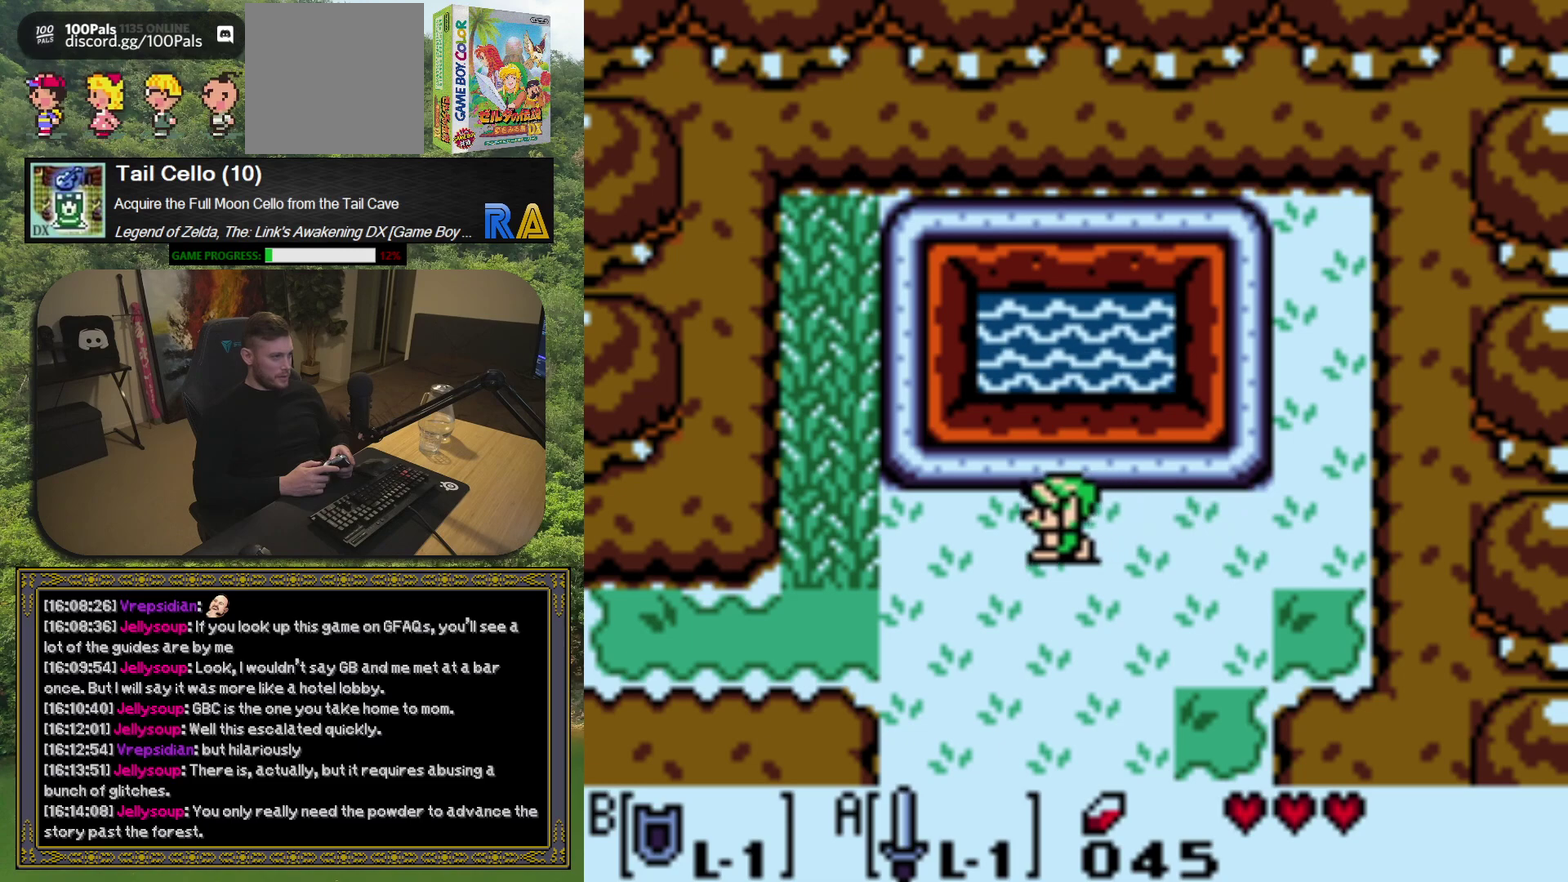
{"buttons": [], "left_stick": "center", "events": [[317, "A", "down"], [350, "DPAD_LEFT", "up"], [450, "A", "up"]]}
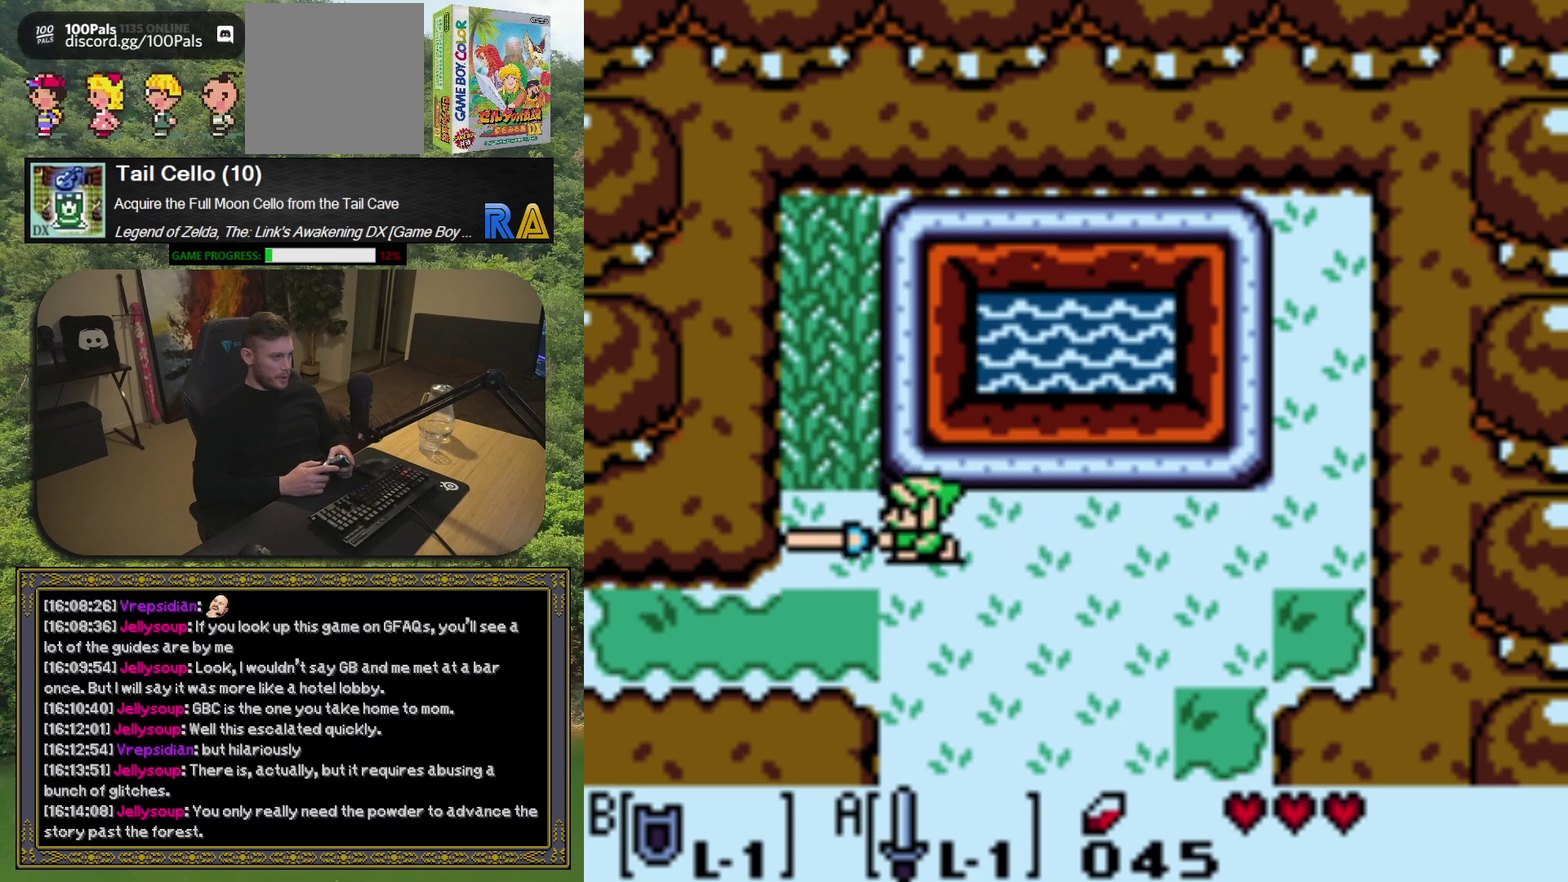
{"buttons": ["DPAD_DOWN"], "left_stick": "center", "events": [[100, "DPAD_LEFT", "down"], [467, "DPAD_DOWN", "down"], [483, "DPAD_LEFT", "up"]]}
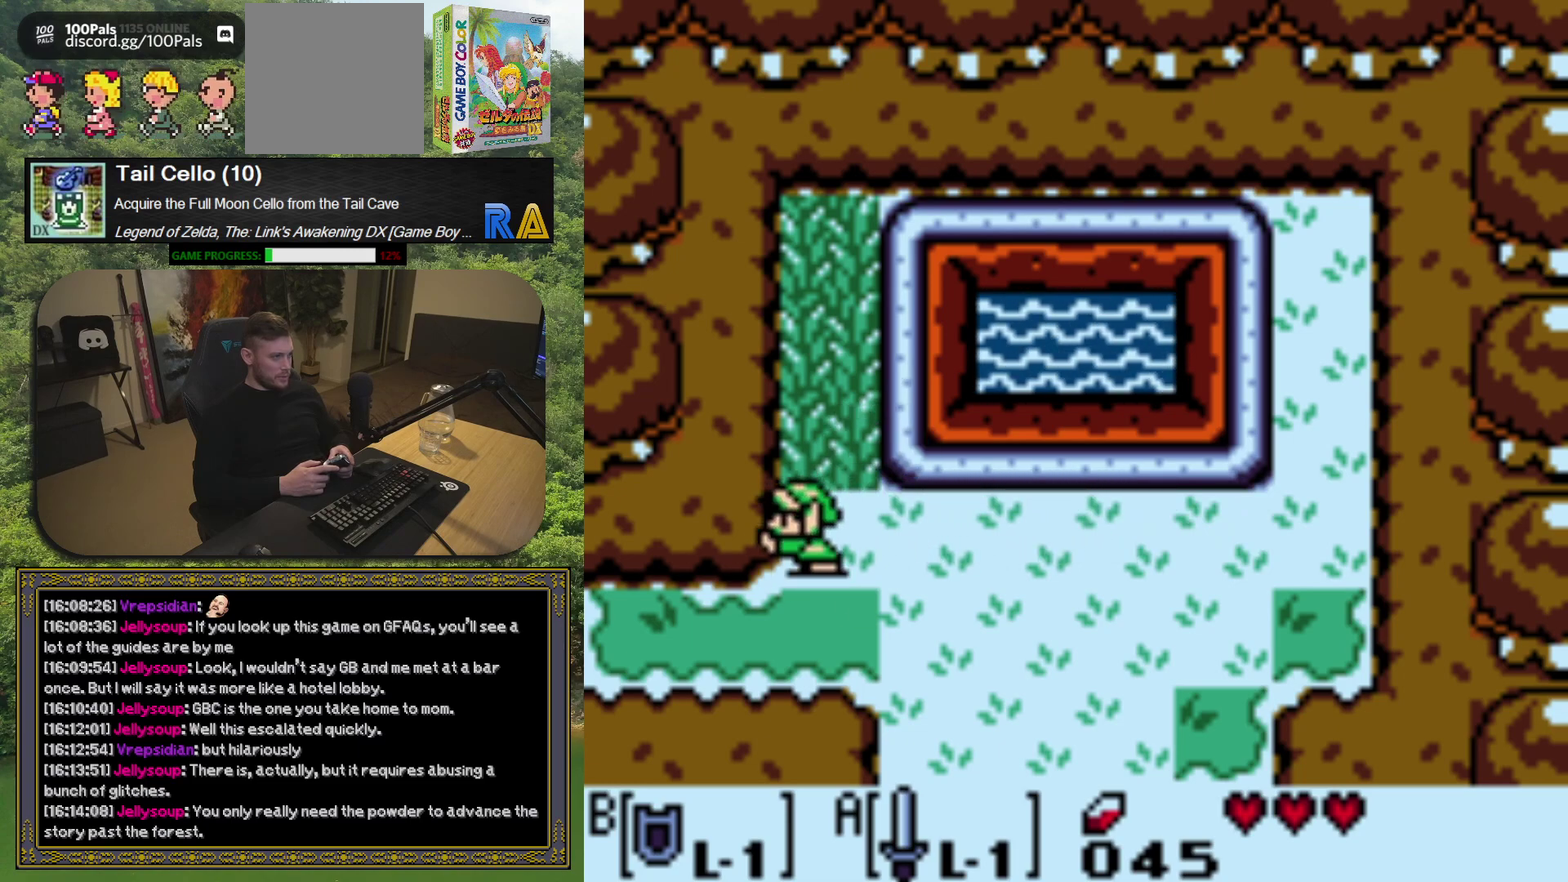
{"buttons": ["DPAD_UP"], "left_stick": "center", "events": [[17, "DPAD_DOWN", "up"], [183, "DPAD_UP", "down"], [217, "A", "down"], [267, "DPAD_UP", "up"], [317, "A", "up"], [483, "DPAD_UP", "down"]]}
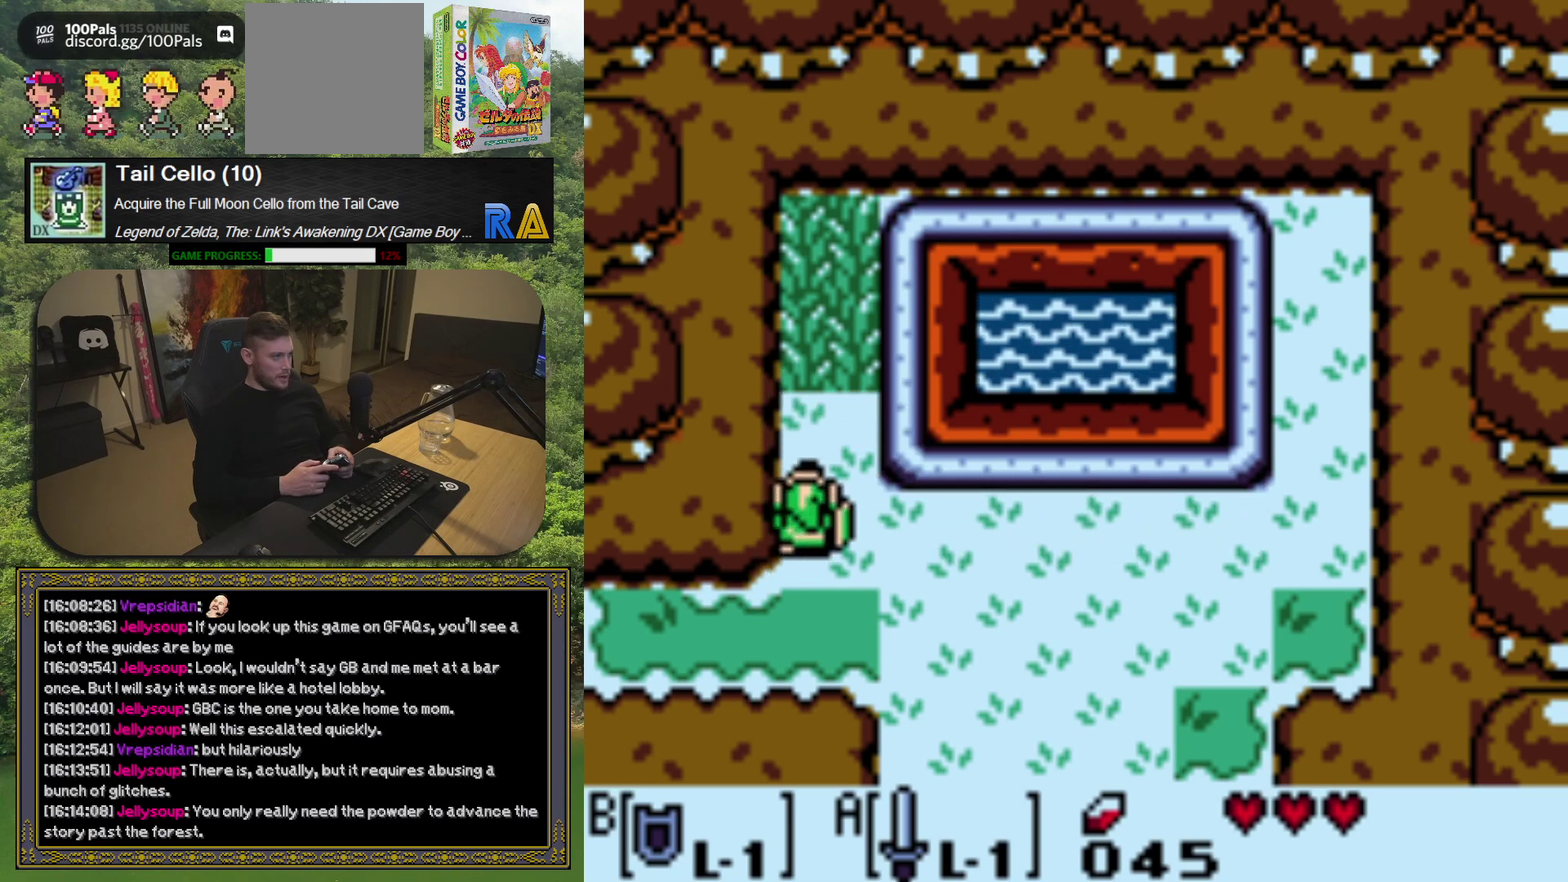
{"buttons": ["DPAD_UP"], "left_stick": "center", "events": [[183, "A", "down"], [300, "A", "up"]]}